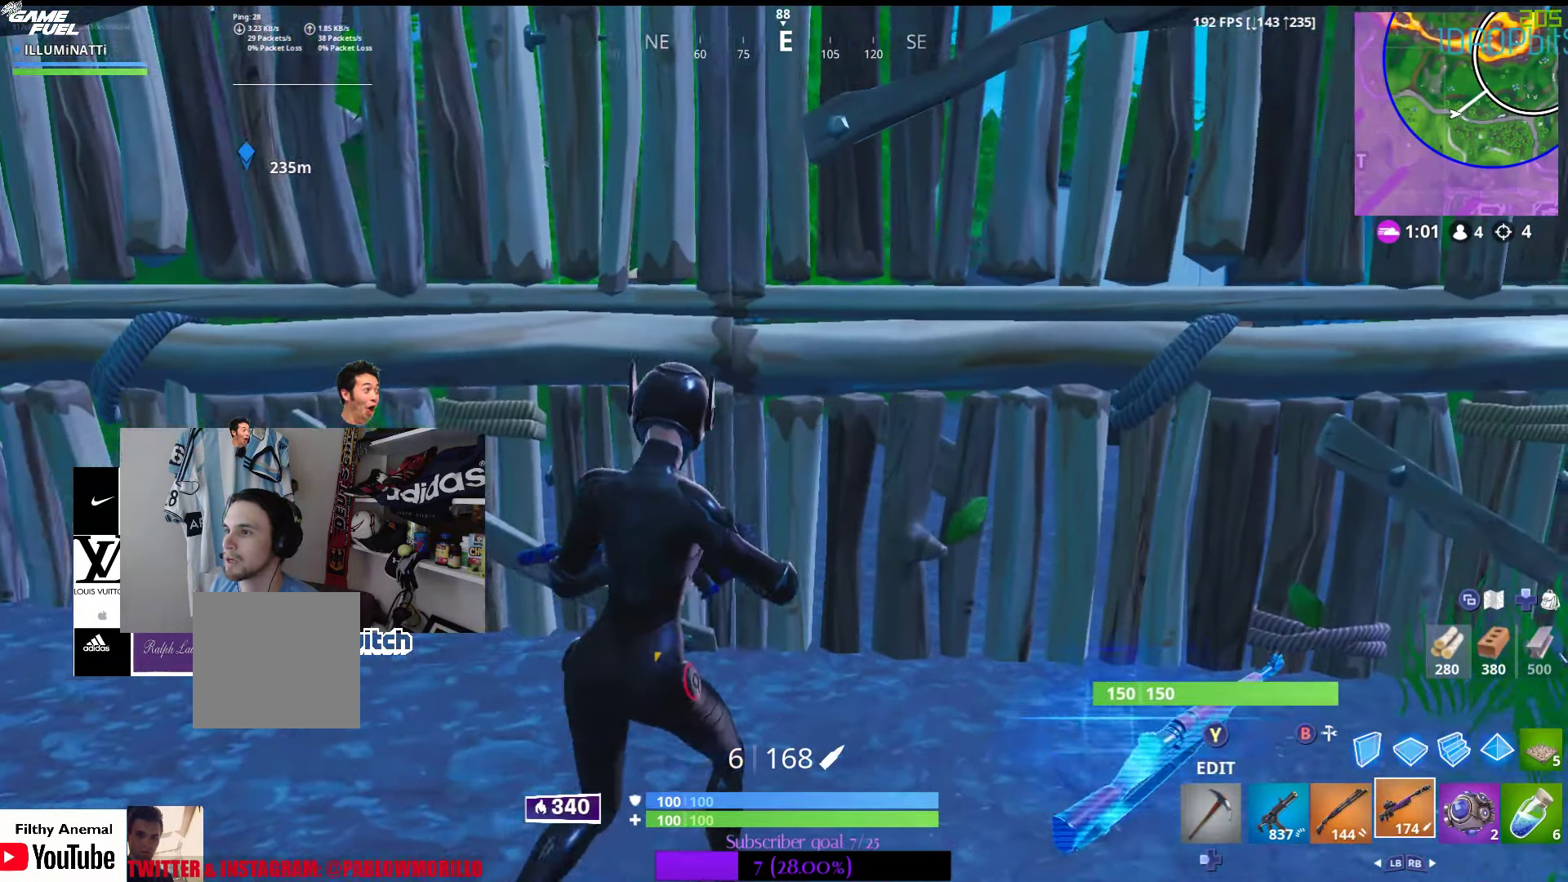
Gameplay with a controller (Xbox layout); each line is a JSON object with the inputs held at the frame after it. "events" lists button and stick changes between this image and that frame as [ms after this image, input, new state], when the widget could be followed in between.
{"buttons": ["Y"], "left_stick": "right", "right_stick": "center", "events": [[83, "right_stick", "up"], [200, "left_stick", "down-right"], [350, "right_stick", "center"], [400, "left_stick", "right"], [433, "Y", "down"]]}
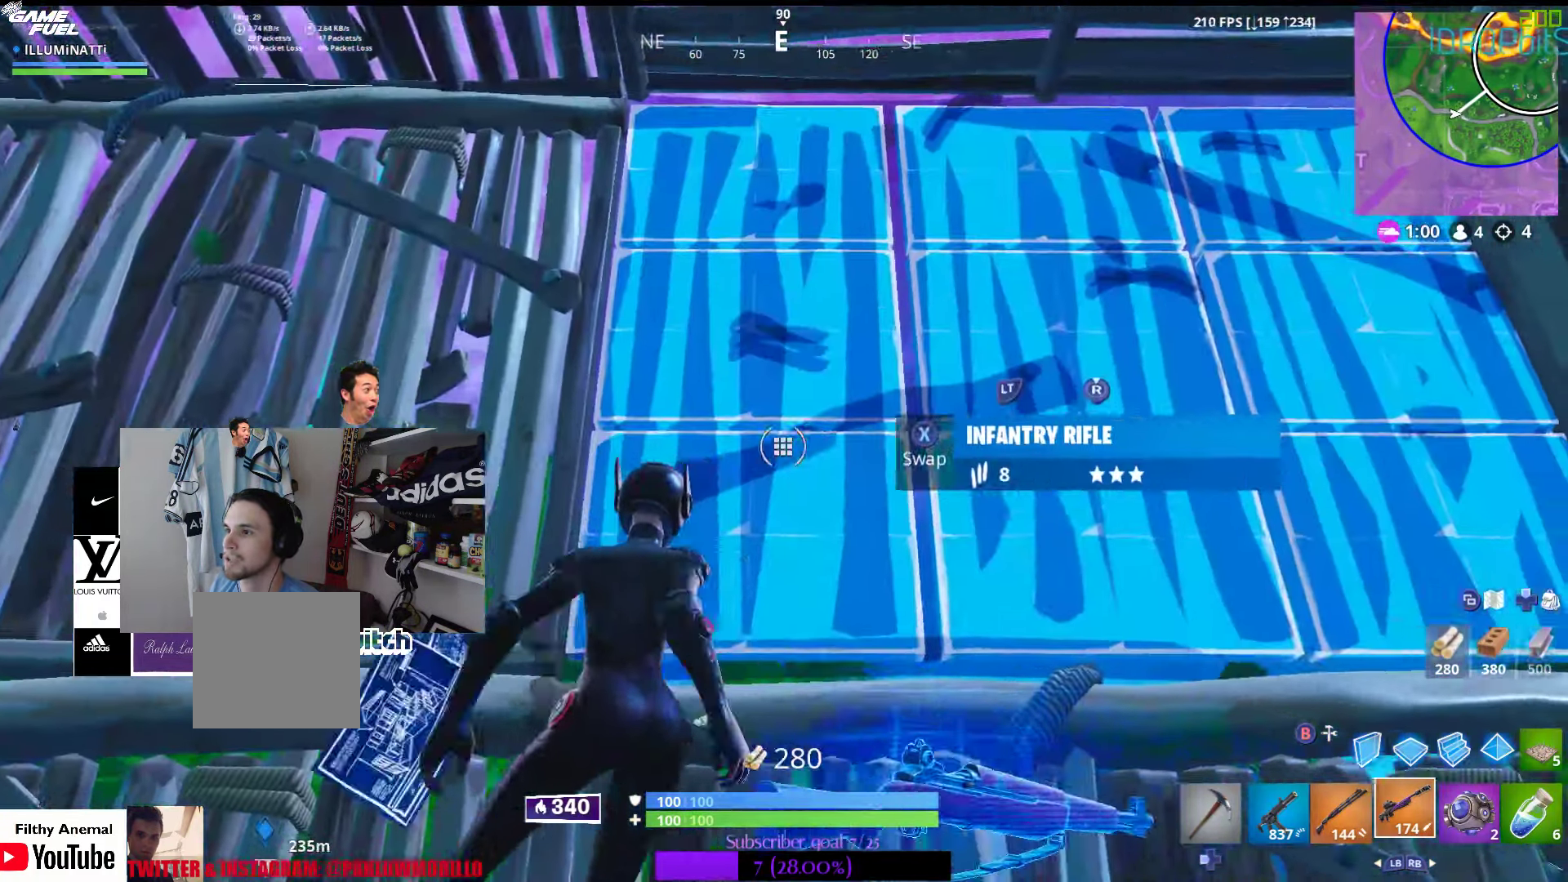
{"buttons": [], "left_stick": "center", "right_stick": "down", "events": [[33, "Y", "up"], [83, "left_stick", "center"], [234, "right_stick", "up"], [350, "right_stick", "center"], [484, "right_stick", "down"]]}
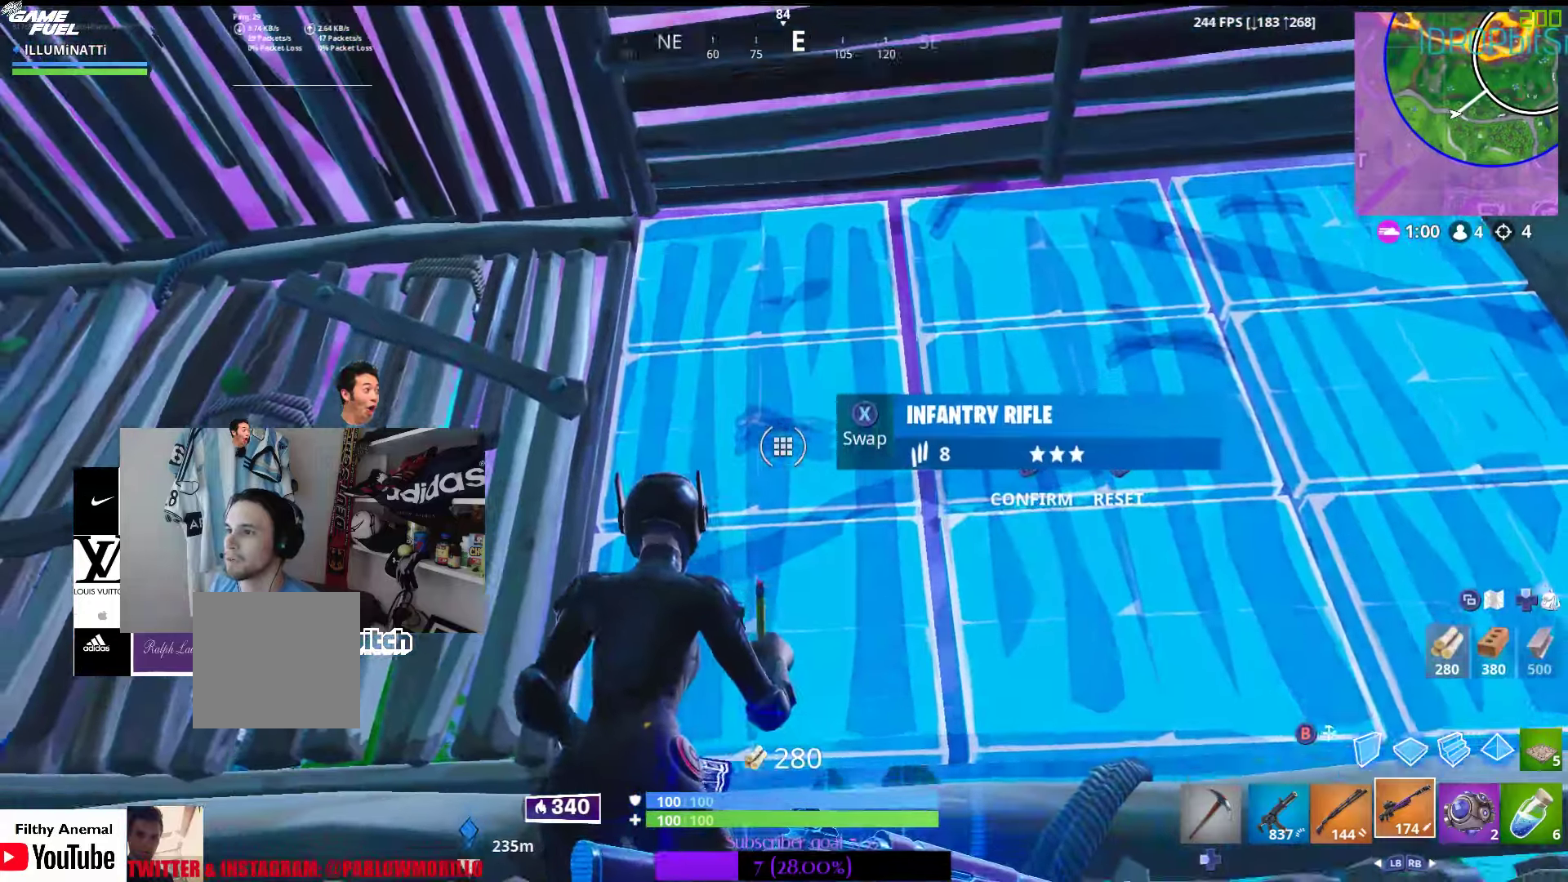
{"buttons": [], "left_stick": "up-left", "right_stick": "down-left", "events": [[17, "right_stick", "down-right"], [67, "R2", "down"], [100, "left_stick", "right"], [167, "right_stick", "center"], [200, "R2", "up"], [200, "left_stick", "center"], [234, "L2", "down"], [250, "left_stick", "up-left"], [384, "L2", "up"], [434, "right_stick", "down-left"]]}
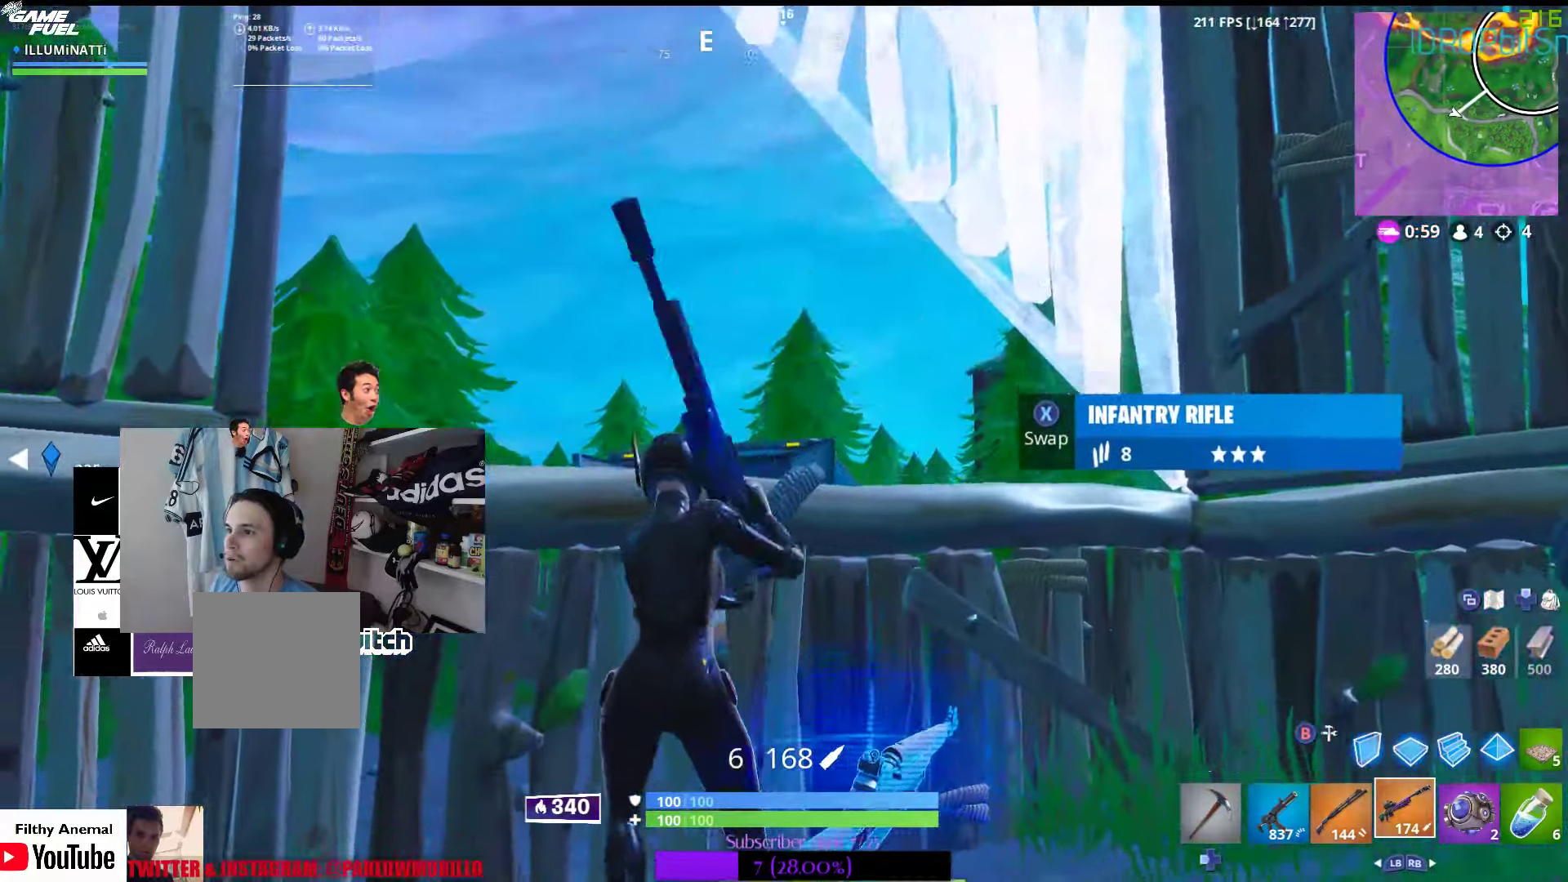
{"buttons": [], "left_stick": "up-left", "right_stick": "left", "events": [[17, "right_stick", "center"], [117, "A", "down"], [217, "A", "up"], [484, "right_stick", "left"]]}
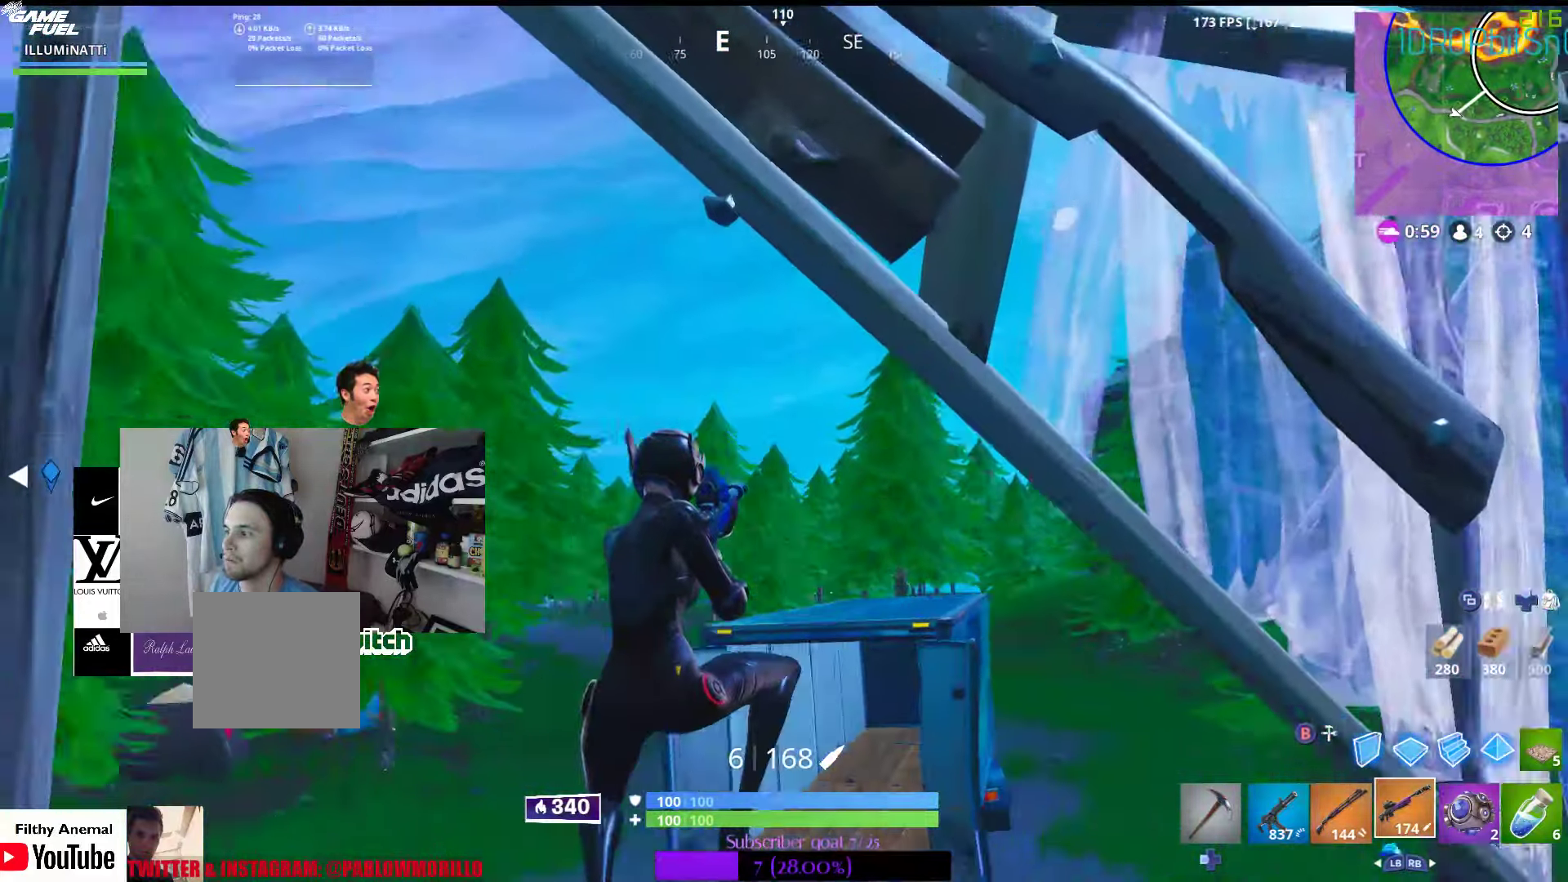
{"buttons": [], "left_stick": "left", "right_stick": "left", "events": [[50, "left_stick", "up"], [134, "right_stick", "center"], [300, "right_stick", "left"], [467, "left_stick", "left"]]}
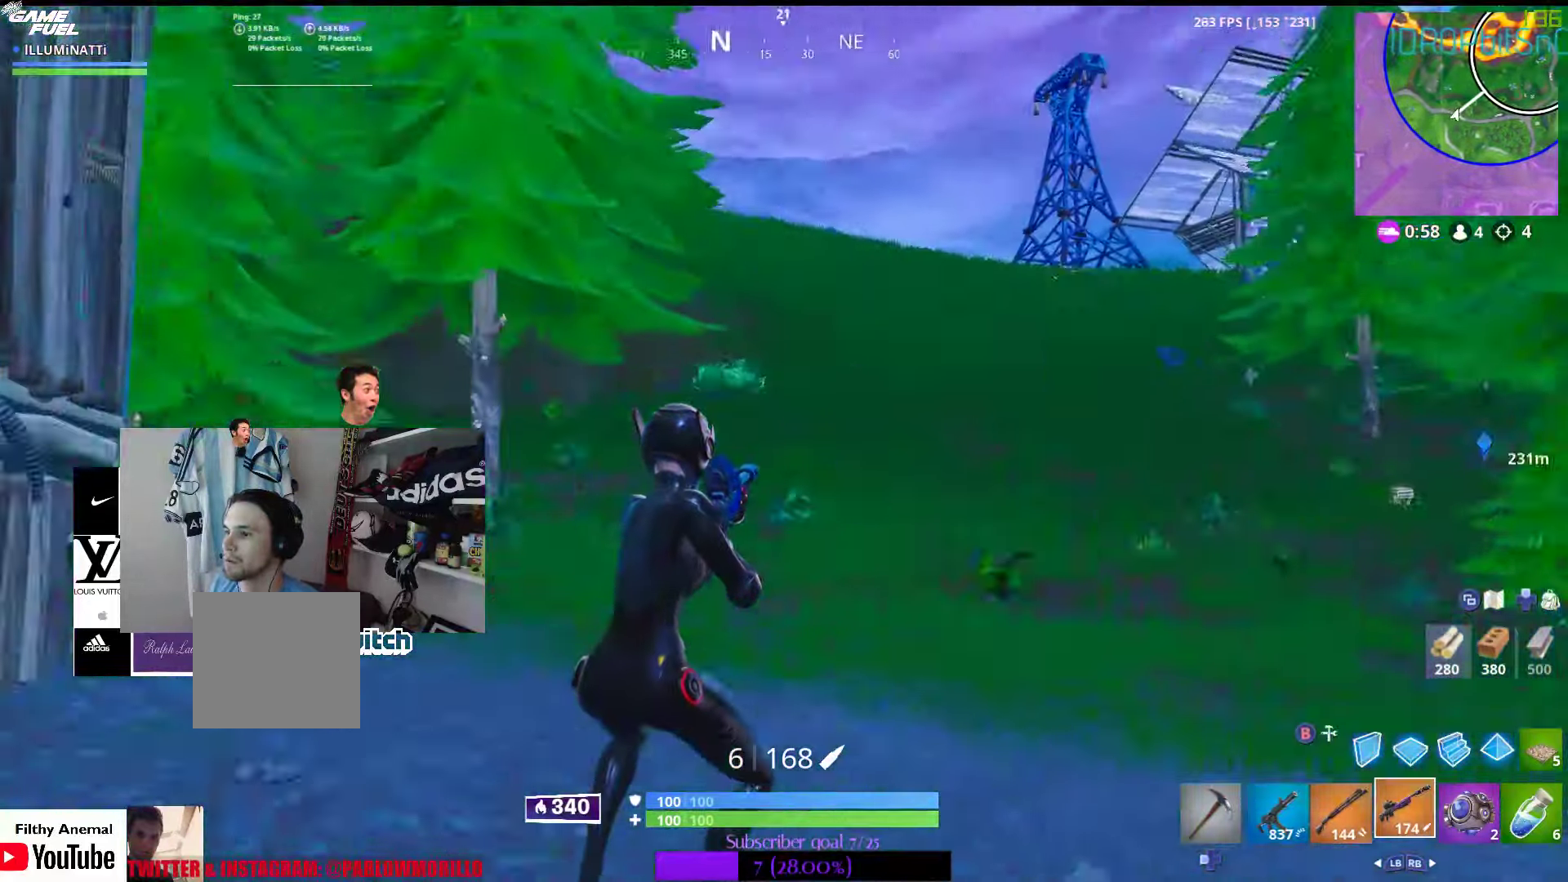
{"buttons": [], "left_stick": "down-left", "right_stick": "center", "events": [[117, "left_stick", "down-left"], [167, "right_stick", "up-left"], [400, "right_stick", "center"]]}
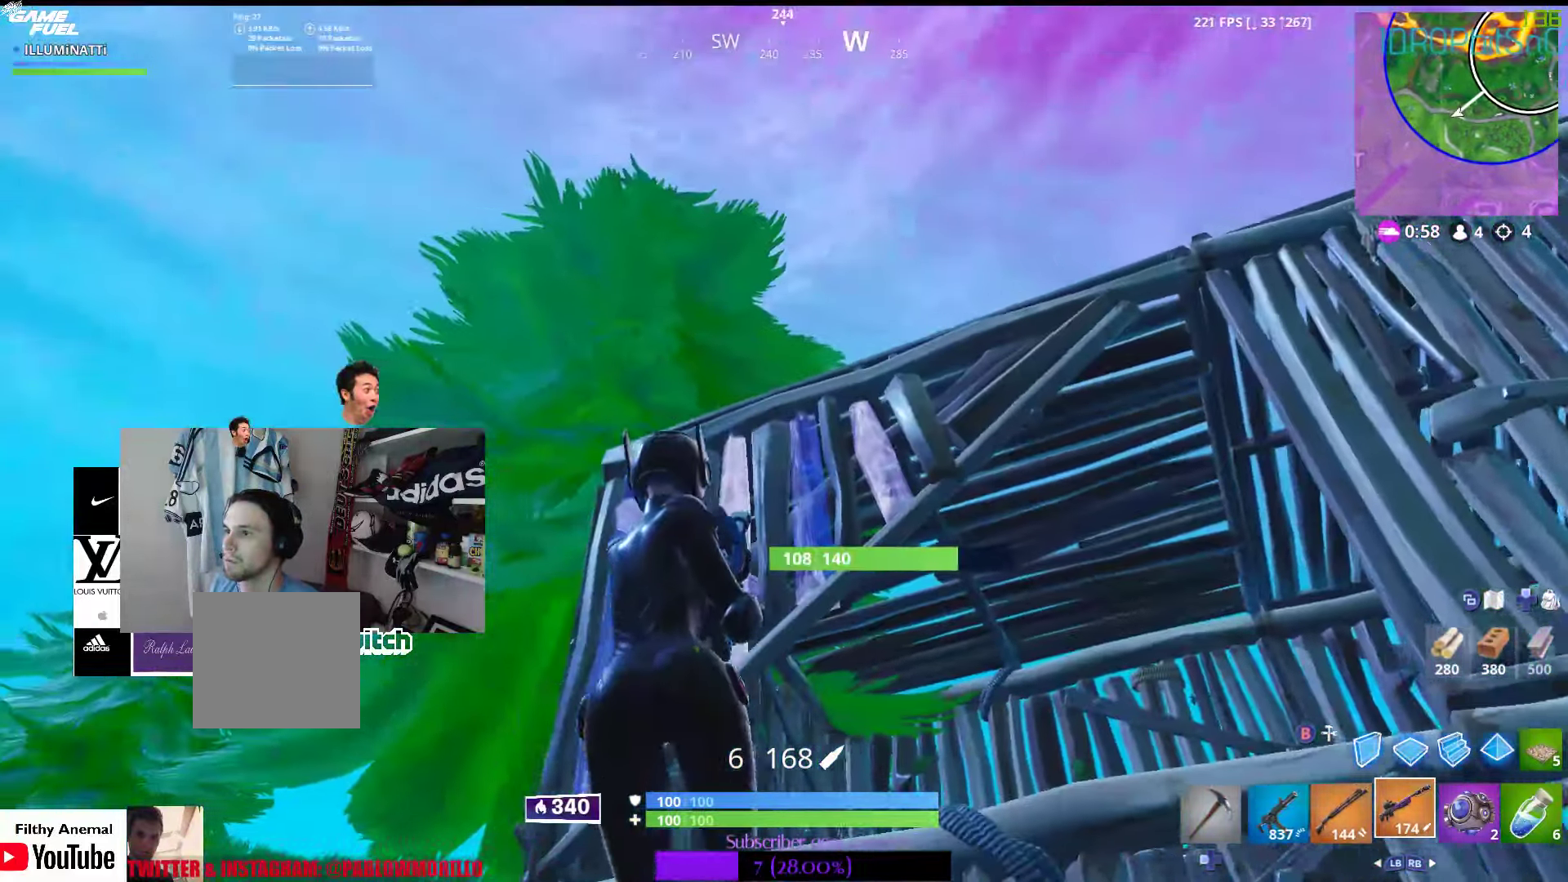
{"buttons": [], "left_stick": "up-right", "right_stick": "center", "events": [[17, "left_stick", "center"], [17, "right_stick", "down-left"], [84, "left_stick", "right"], [134, "right_stick", "center"], [334, "Y", "down"], [434, "left_stick", "up-right"], [450, "Y", "up"]]}
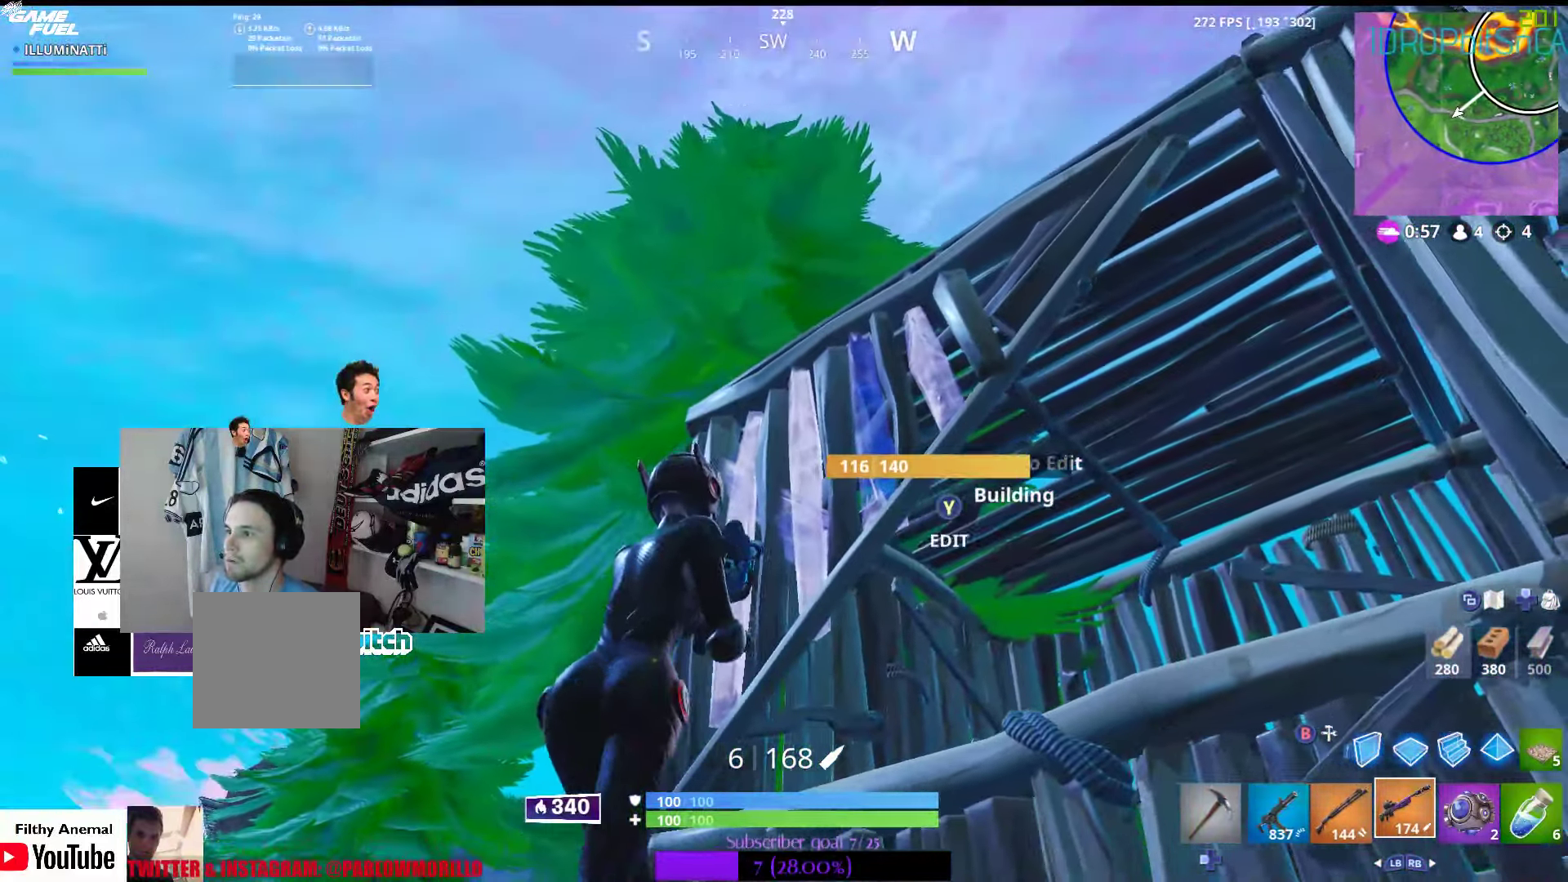
{"buttons": [], "left_stick": "down", "right_stick": "center", "events": [[50, "right_stick", "down-left"], [167, "right_stick", "center"], [217, "left_stick", "up-left"], [300, "left_stick", "down-left"], [317, "Y", "down"], [350, "left_stick", "down"], [434, "Y", "up"]]}
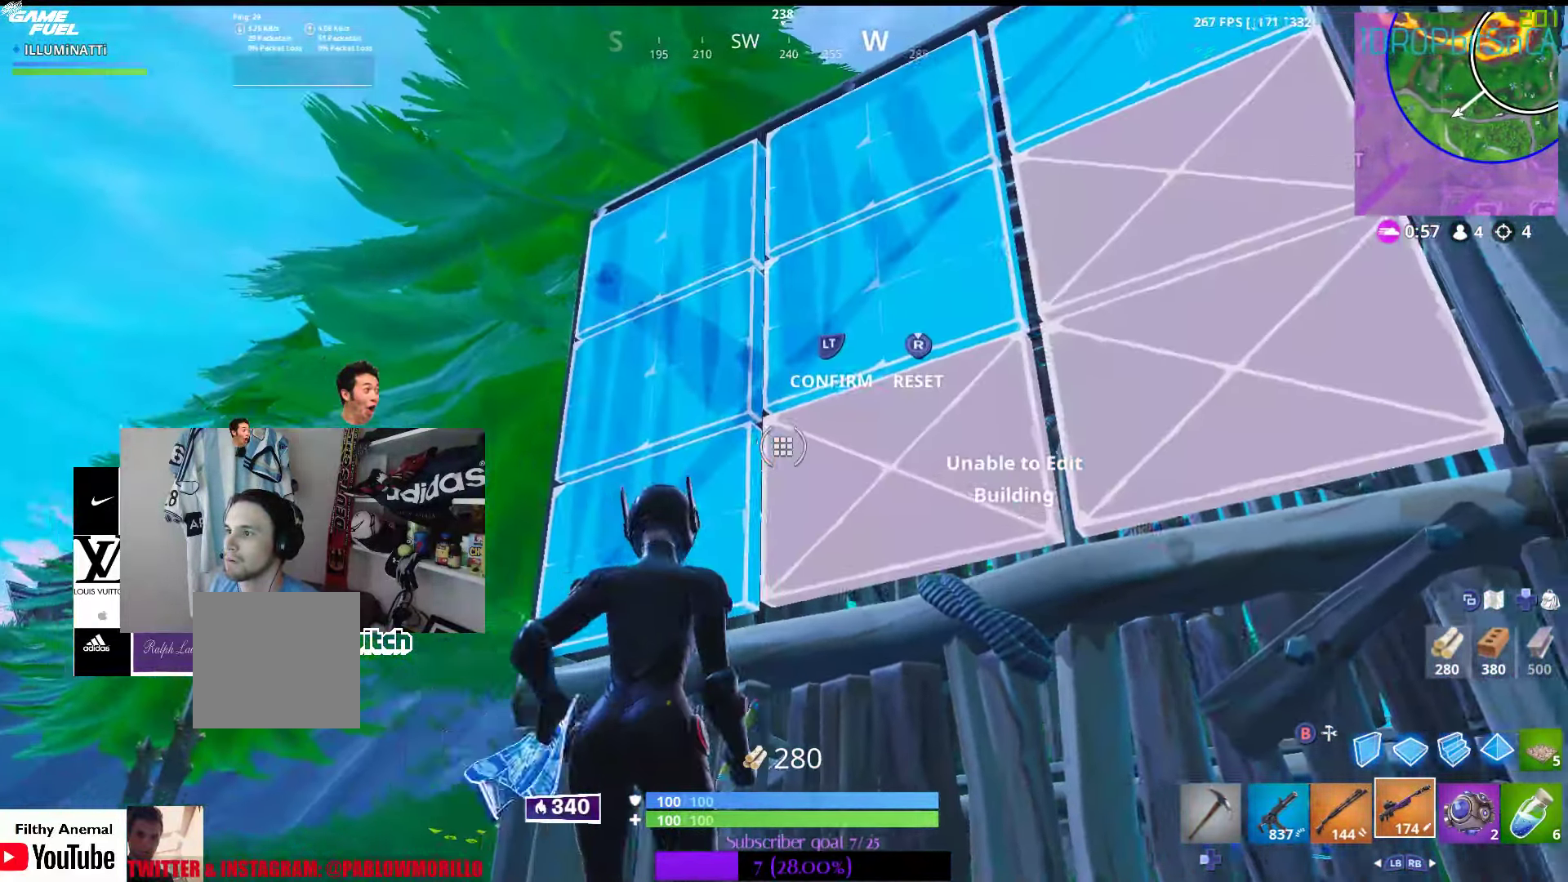
{"buttons": [], "left_stick": "up", "right_stick": "right", "events": [[67, "R3", "down"], [67, "left_stick", "right"], [67, "right_stick", "down"], [150, "right_stick", "down-right"], [200, "L2", "down"], [200, "R3", "up"], [200, "left_stick", "up-right"], [300, "right_stick", "right"], [350, "L2", "up"], [484, "left_stick", "up"]]}
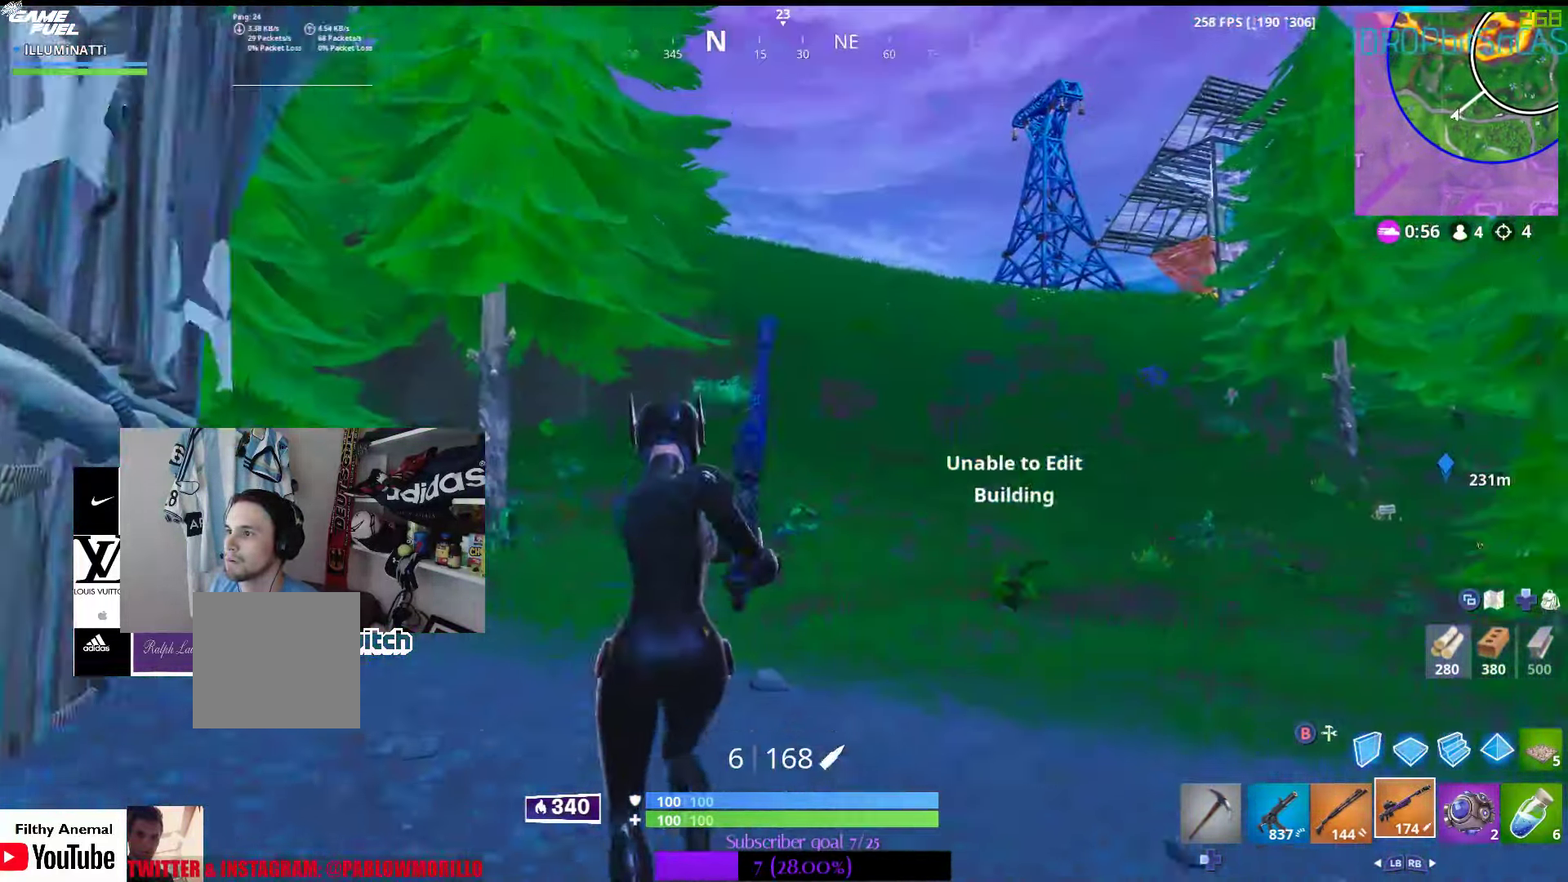
{"buttons": [], "left_stick": "up", "right_stick": "center", "events": [[17, "right_stick", "center"], [234, "right_stick", "right"], [417, "right_stick", "center"]]}
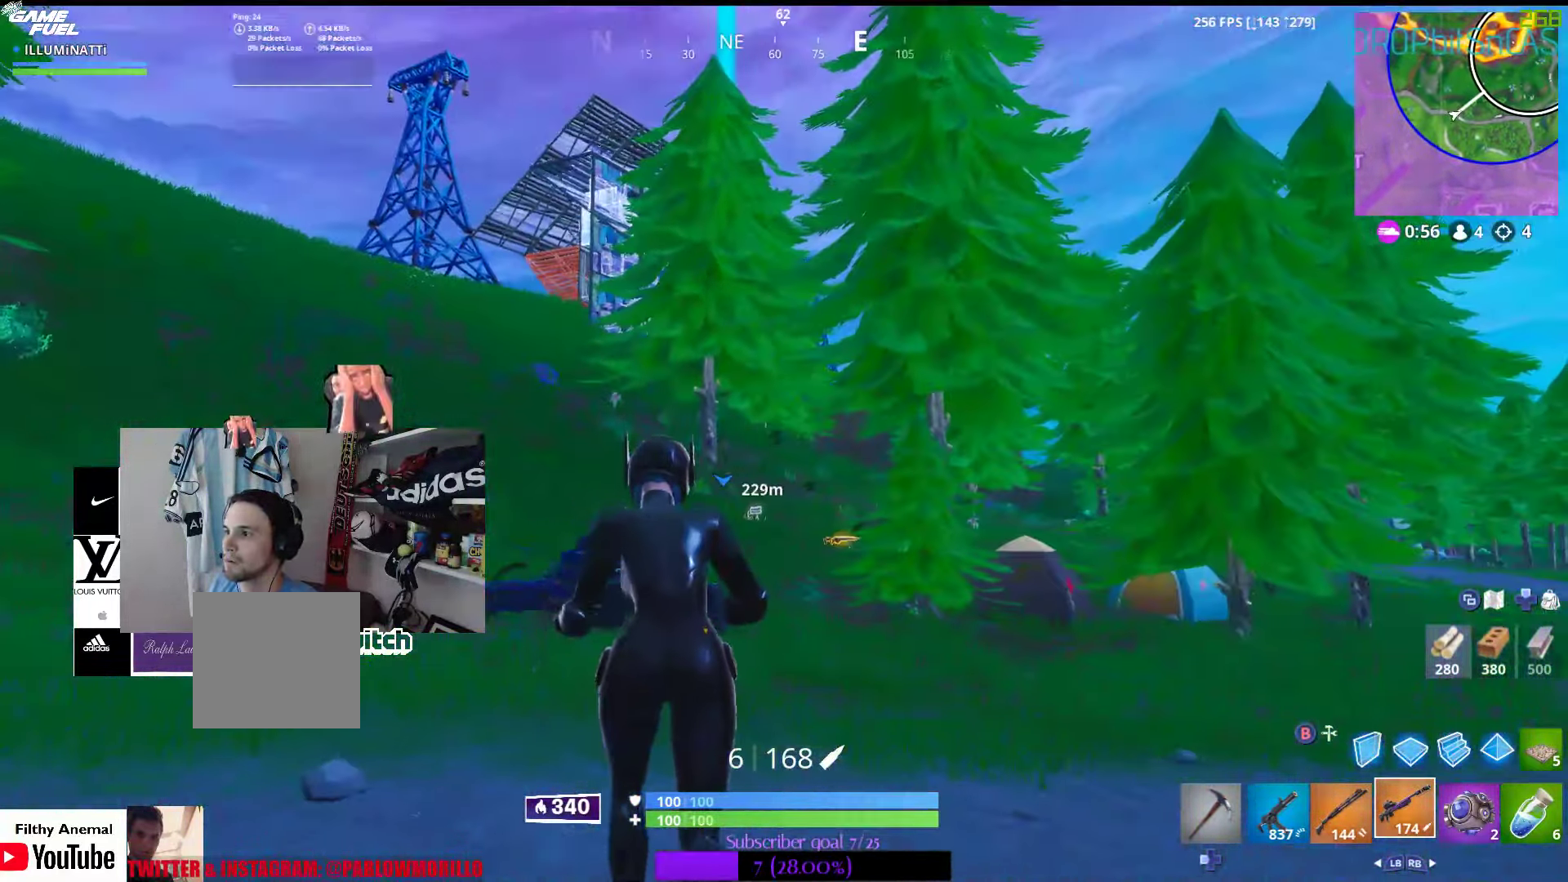
{"buttons": [], "left_stick": "up-right", "right_stick": "center", "events": [[117, "left_stick", "up-right"]]}
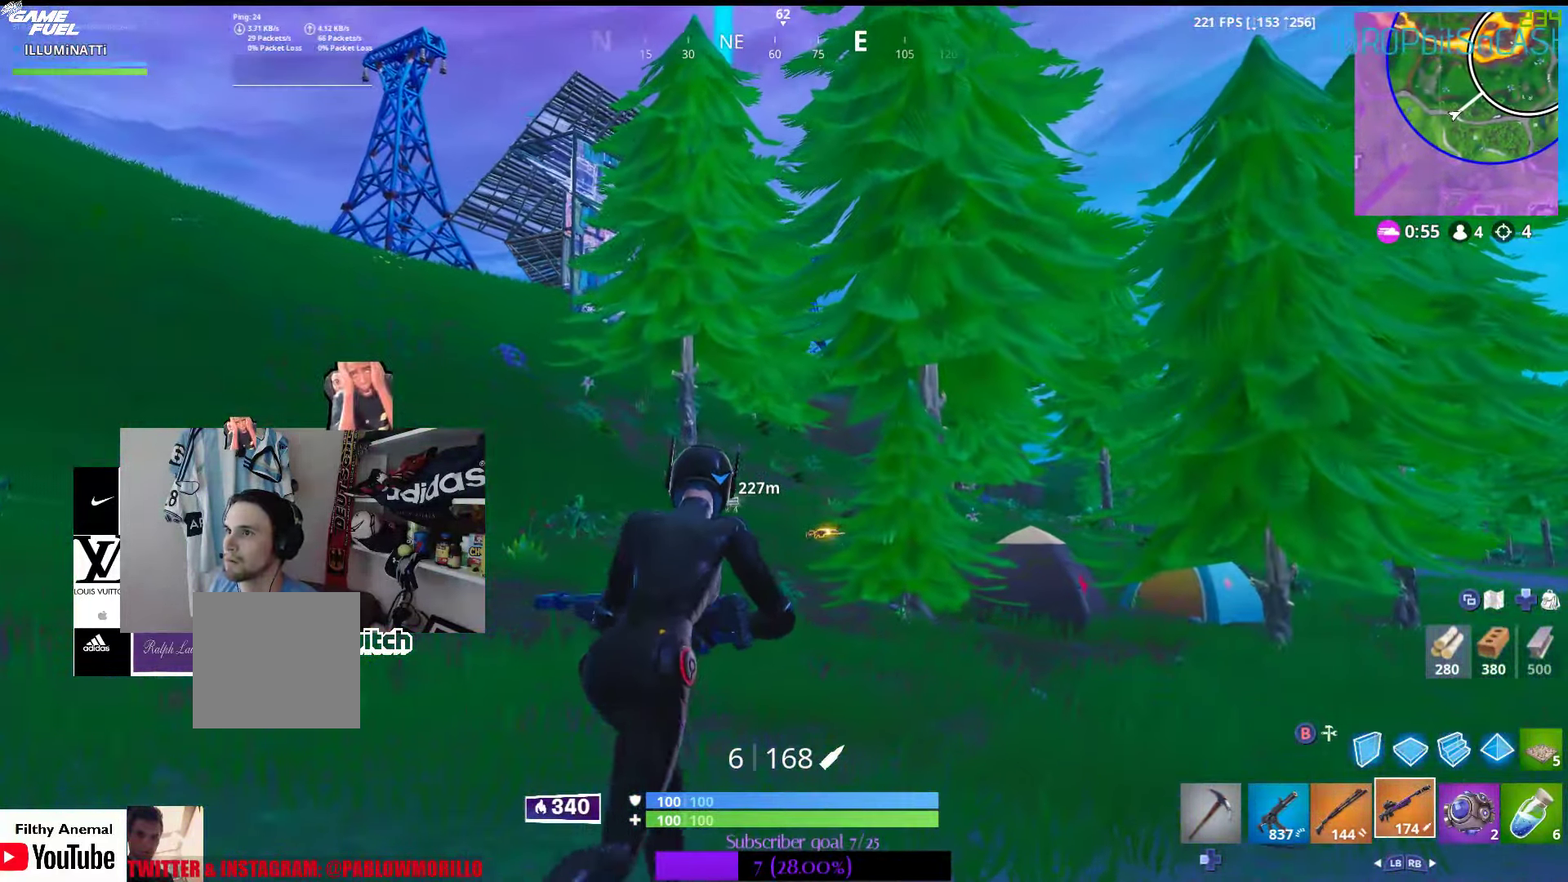
{"buttons": [], "left_stick": "up-right", "right_stick": "right", "events": [[383, "right_stick", "right"]]}
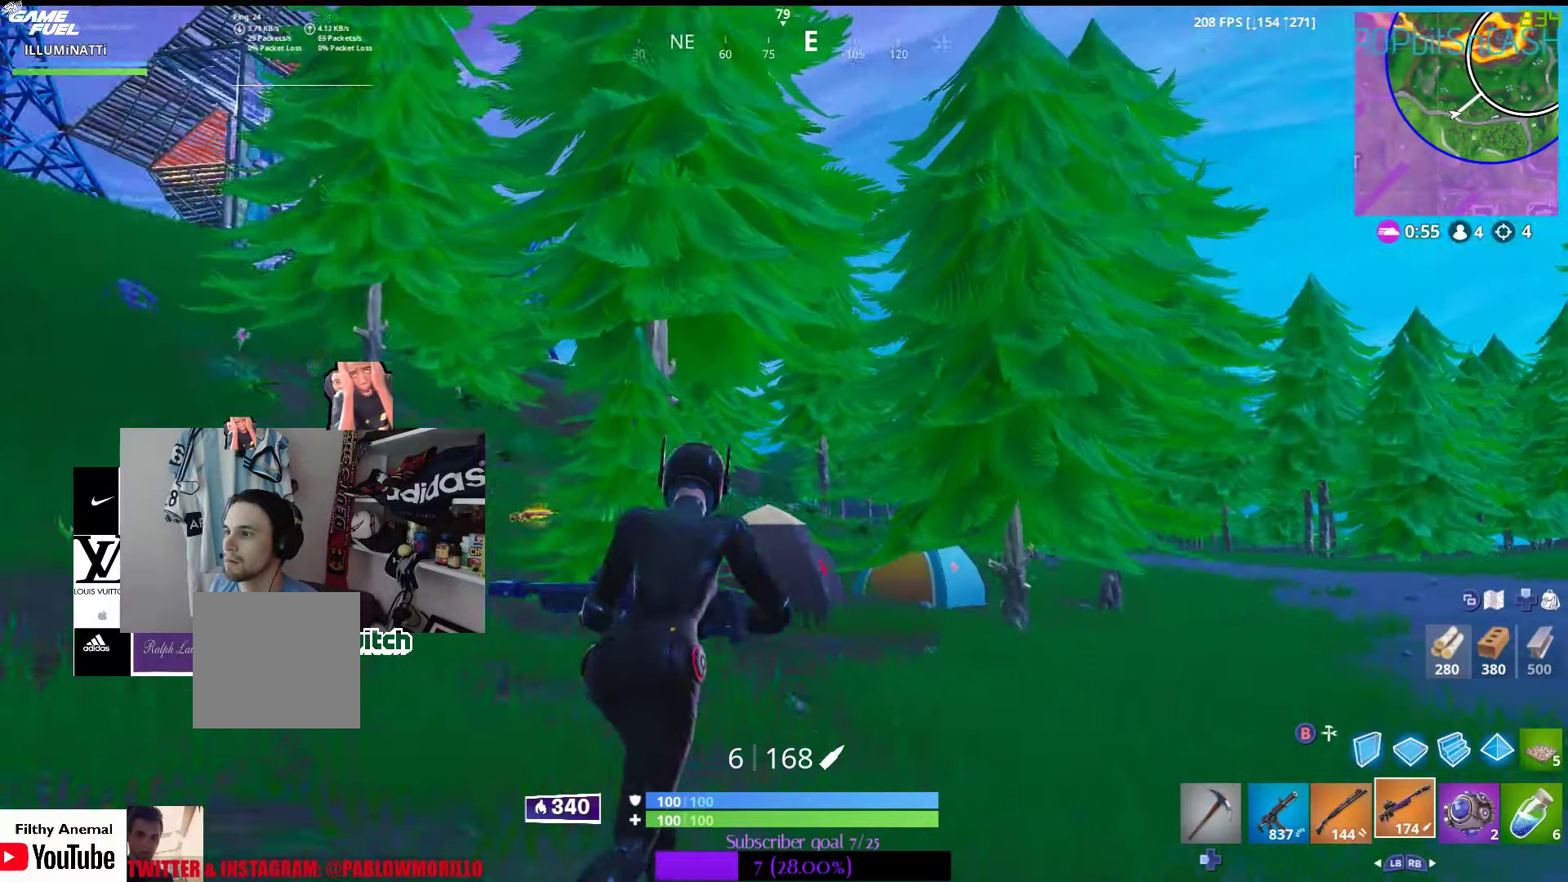
{"buttons": [], "left_stick": "up-left", "right_stick": "center", "events": [[66, "right_stick", "center"], [133, "left_stick", "up"], [250, "left_stick", "up-left"]]}
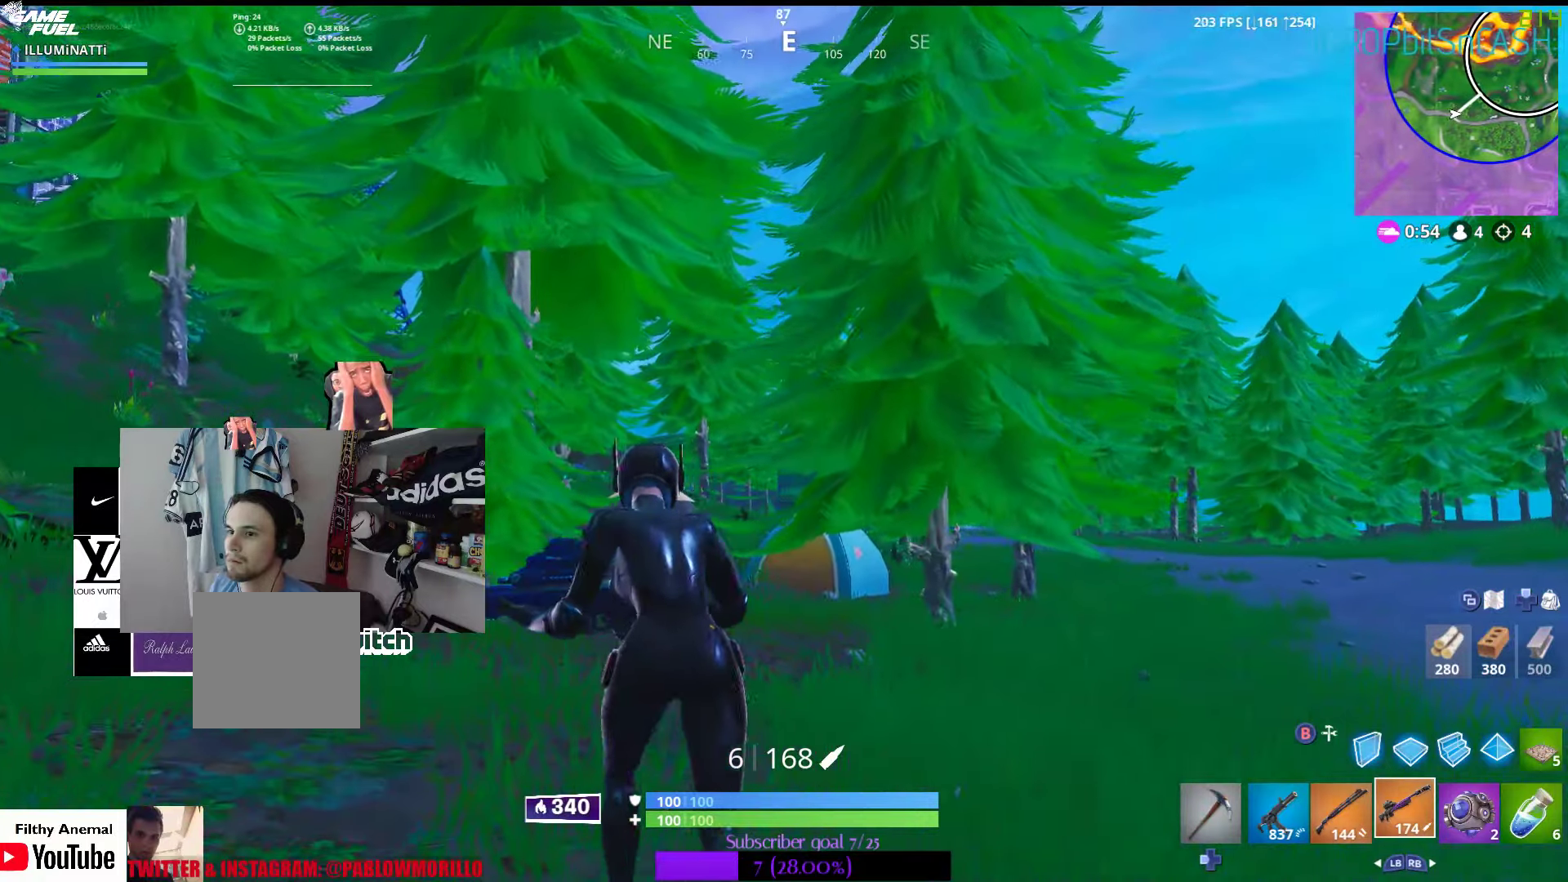
{"buttons": [], "left_stick": "up-left", "right_stick": "down-left", "events": [[450, "right_stick", "down-left"]]}
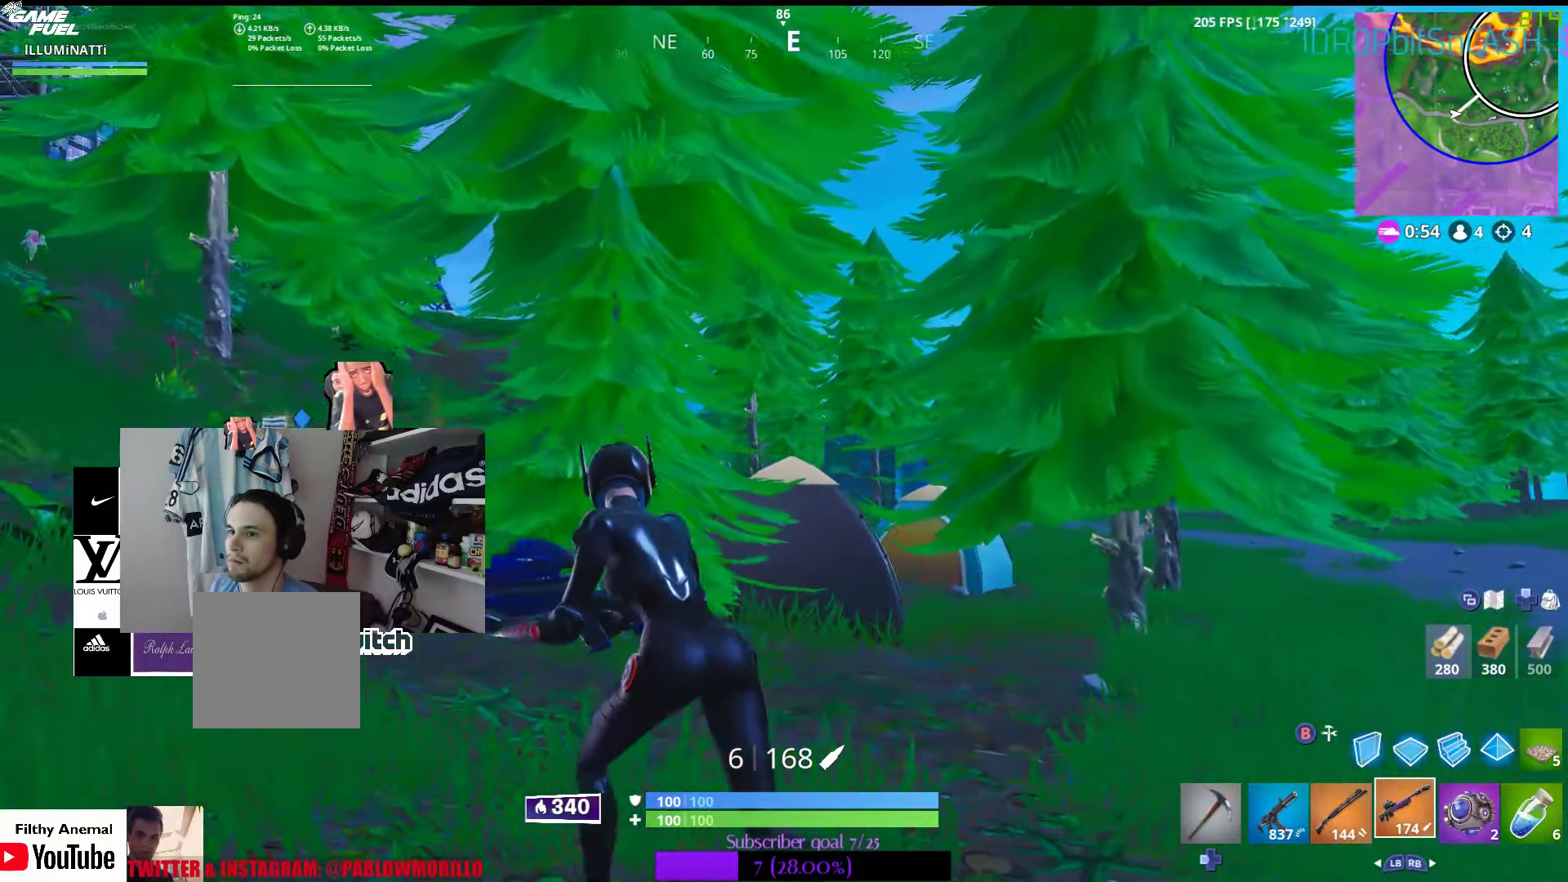
{"buttons": [], "left_stick": "up-left", "right_stick": "center", "events": [[83, "right_stick", "center"]]}
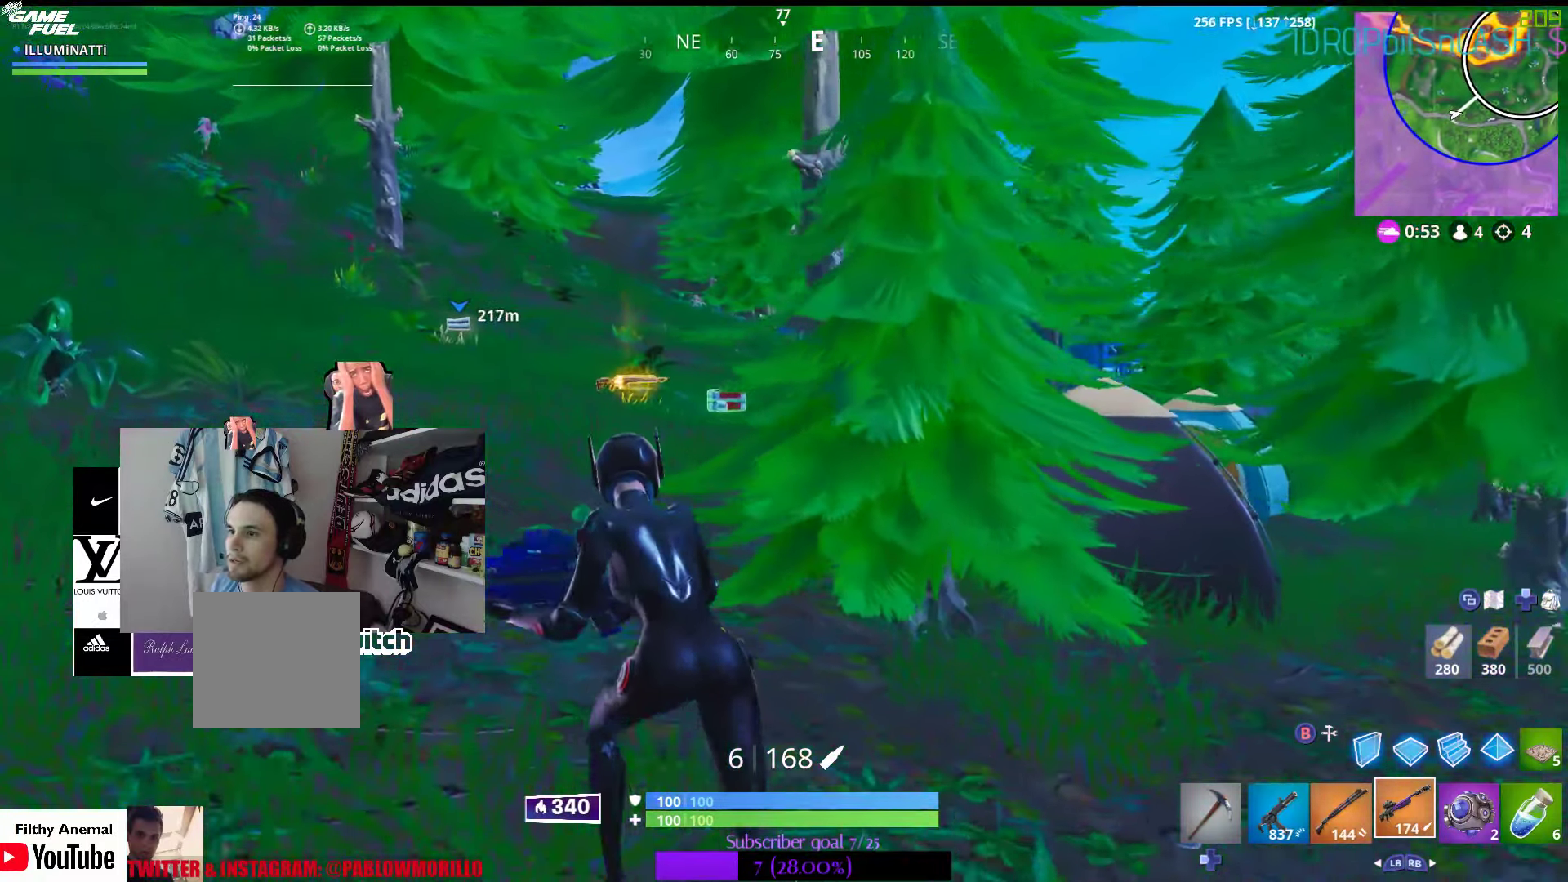
{"buttons": ["L2"], "left_stick": "up", "right_stick": "up", "events": [[333, "left_stick", "up"], [433, "L2", "down"], [483, "right_stick", "up"]]}
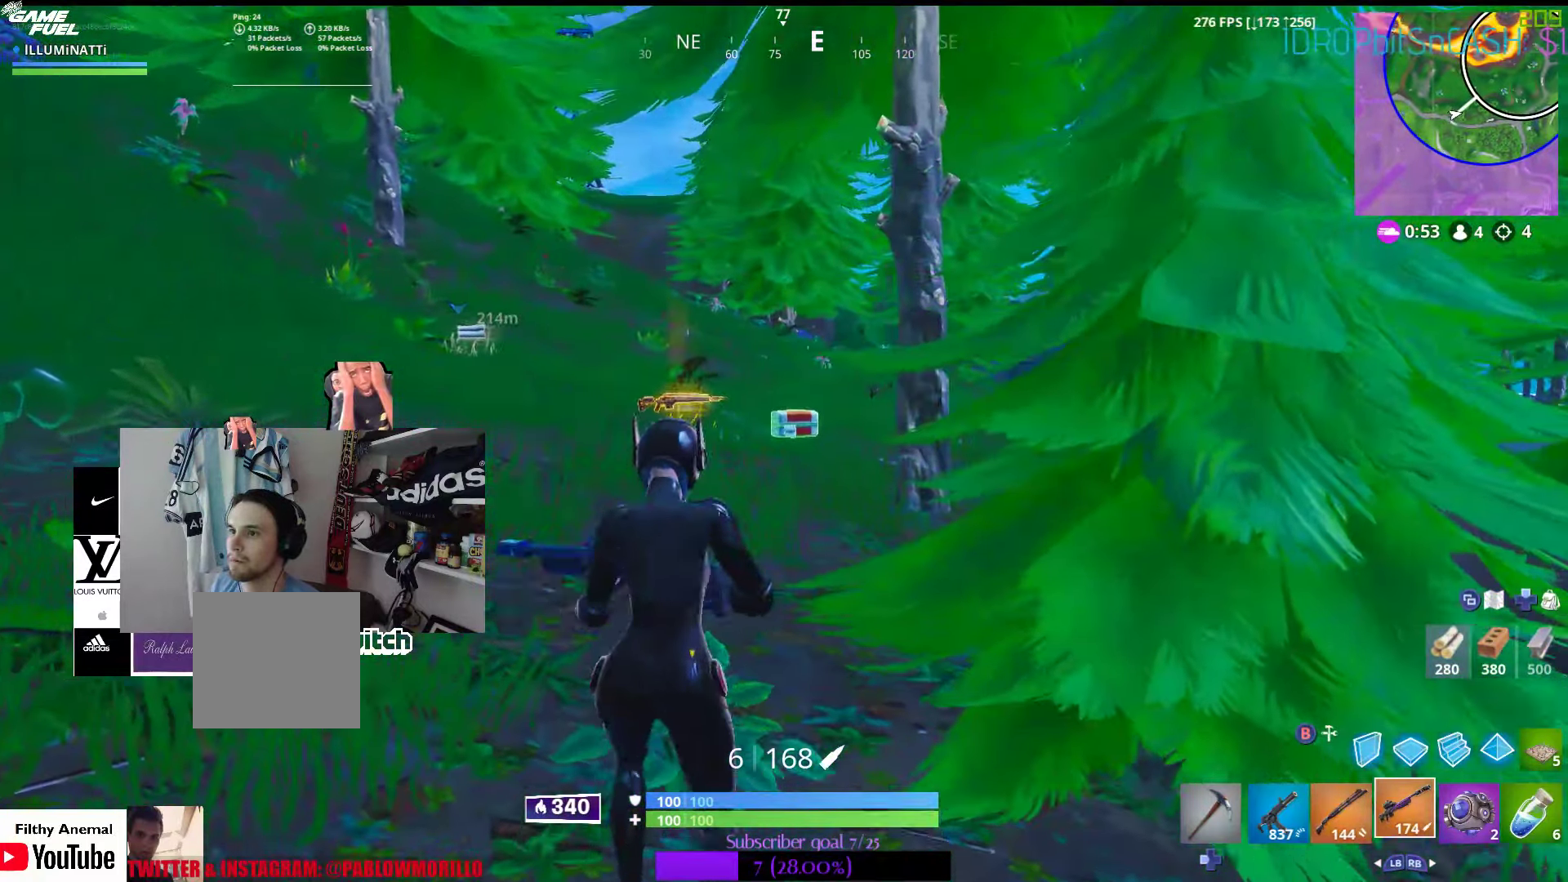
{"buttons": ["L2"], "left_stick": "up", "right_stick": "center", "events": [[50, "right_stick", "center"]]}
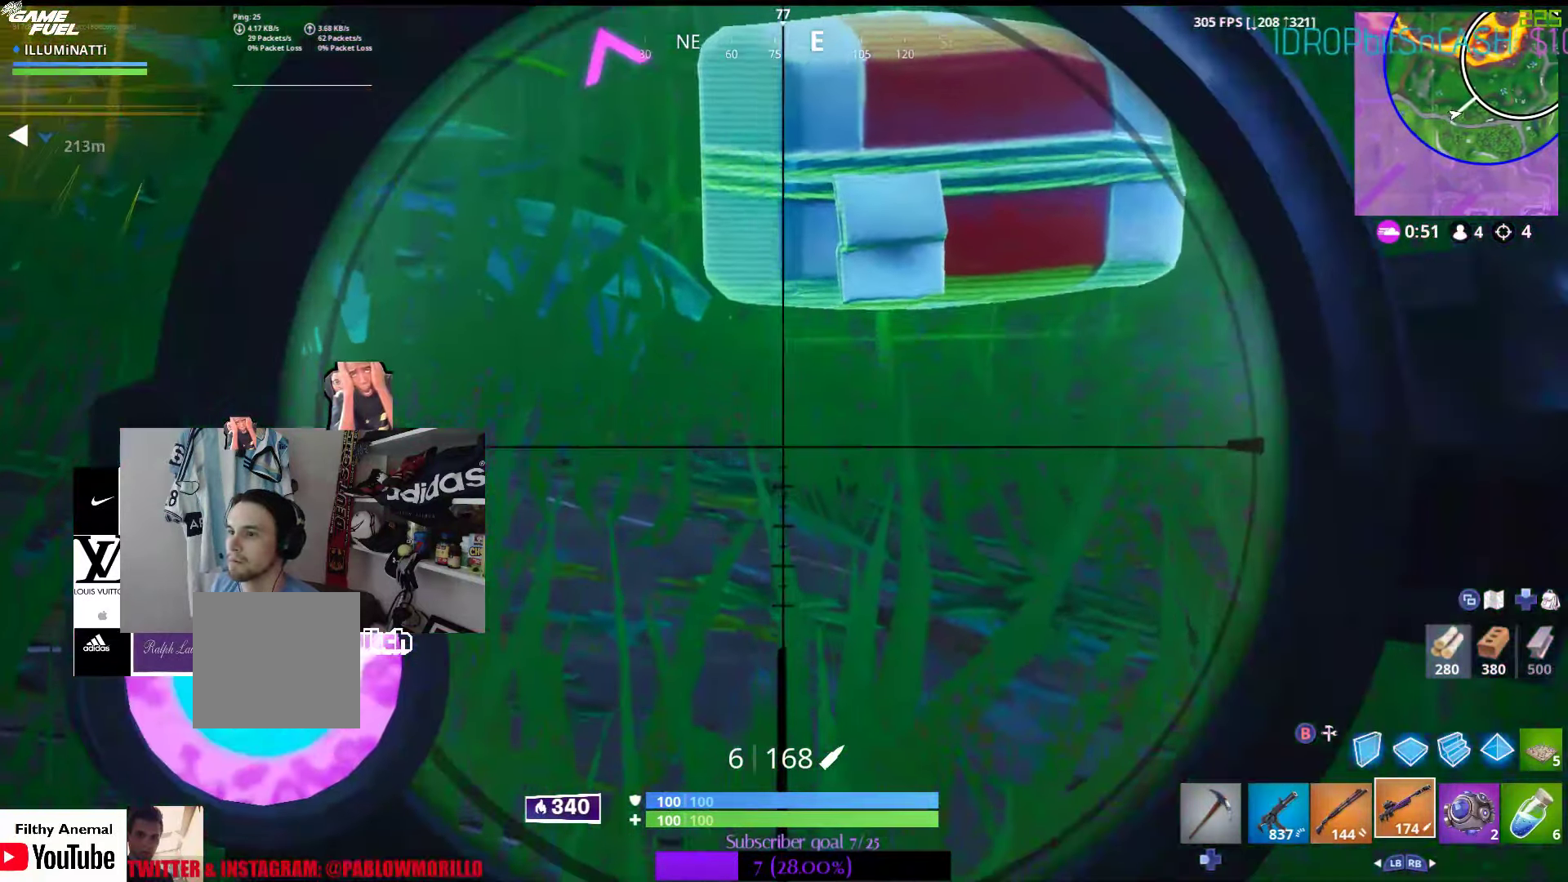
{"buttons": ["L2"], "left_stick": "up", "right_stick": "center", "events": []}
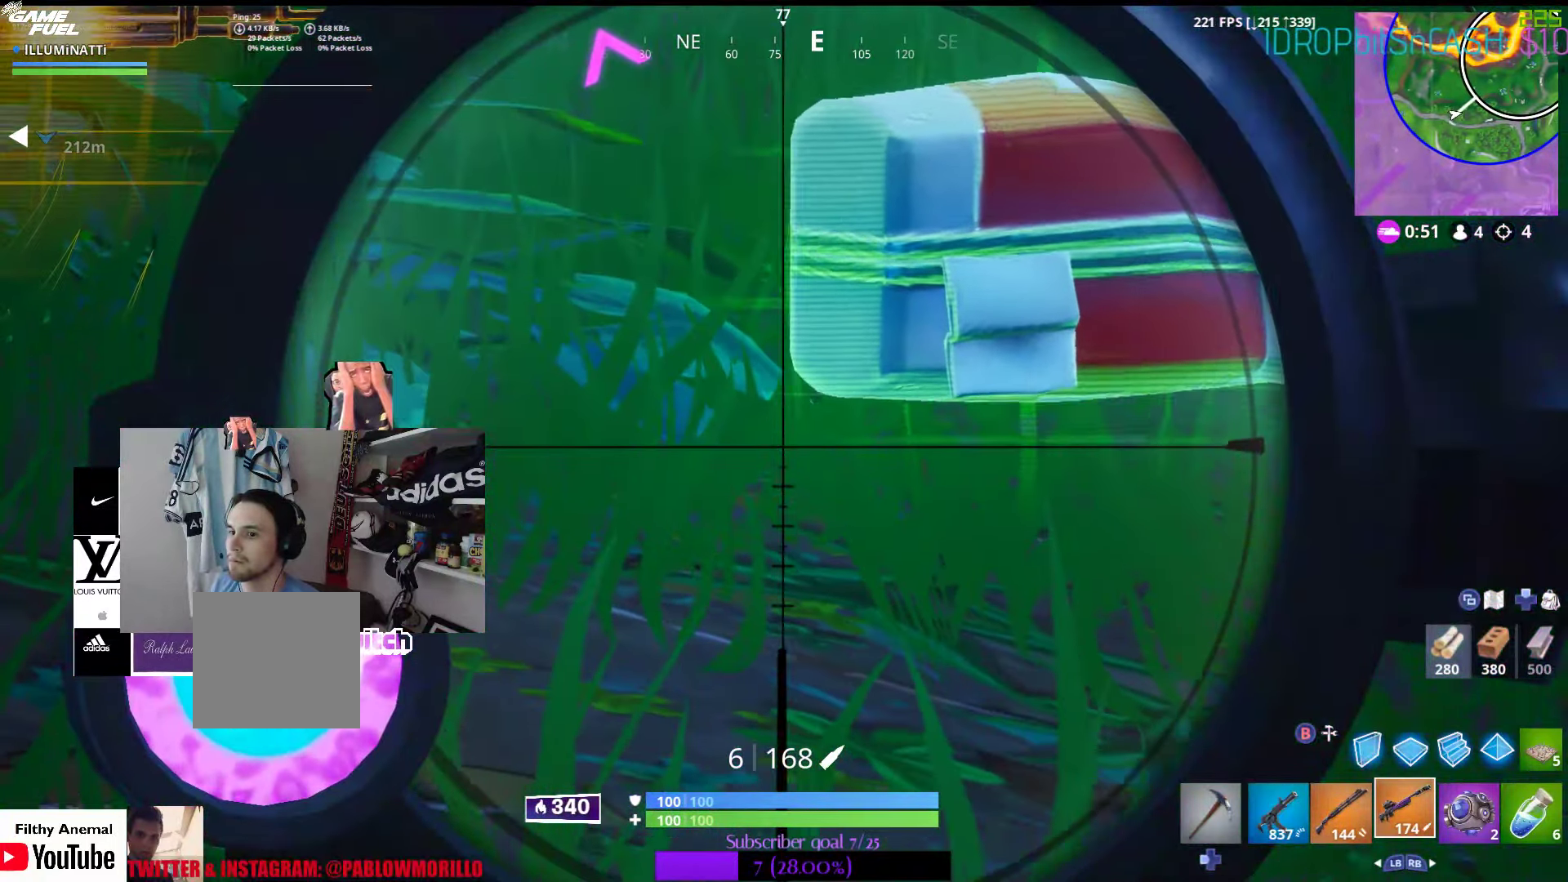
{"buttons": [], "left_stick": "up", "right_stick": "center", "events": [[283, "L2", "up"]]}
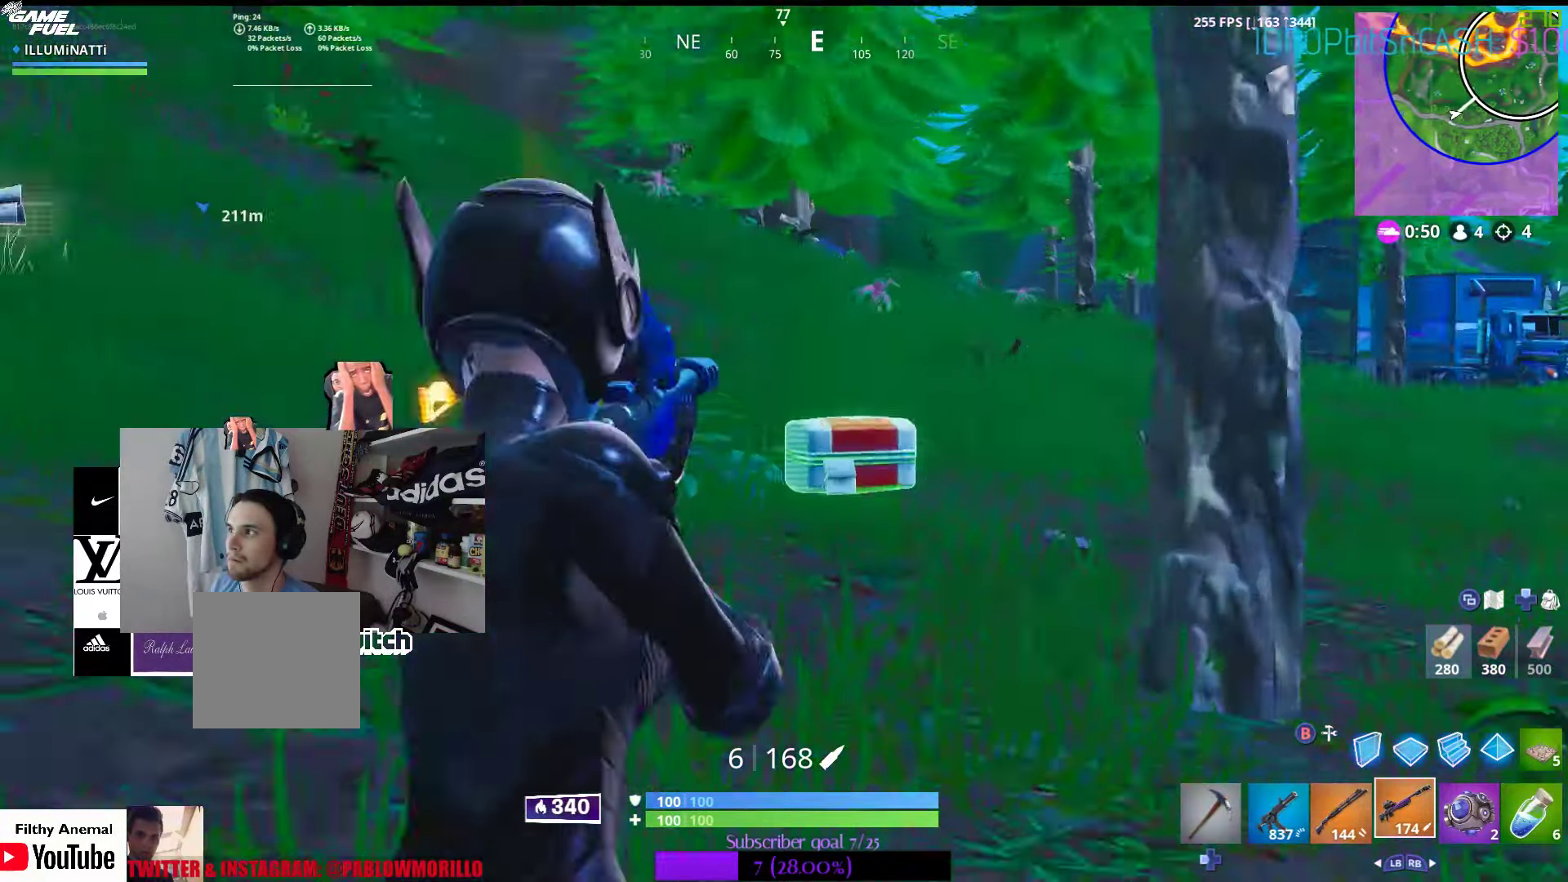
{"buttons": [], "left_stick": "up-left", "right_stick": "center", "events": [[250, "left_stick", "up-left"]]}
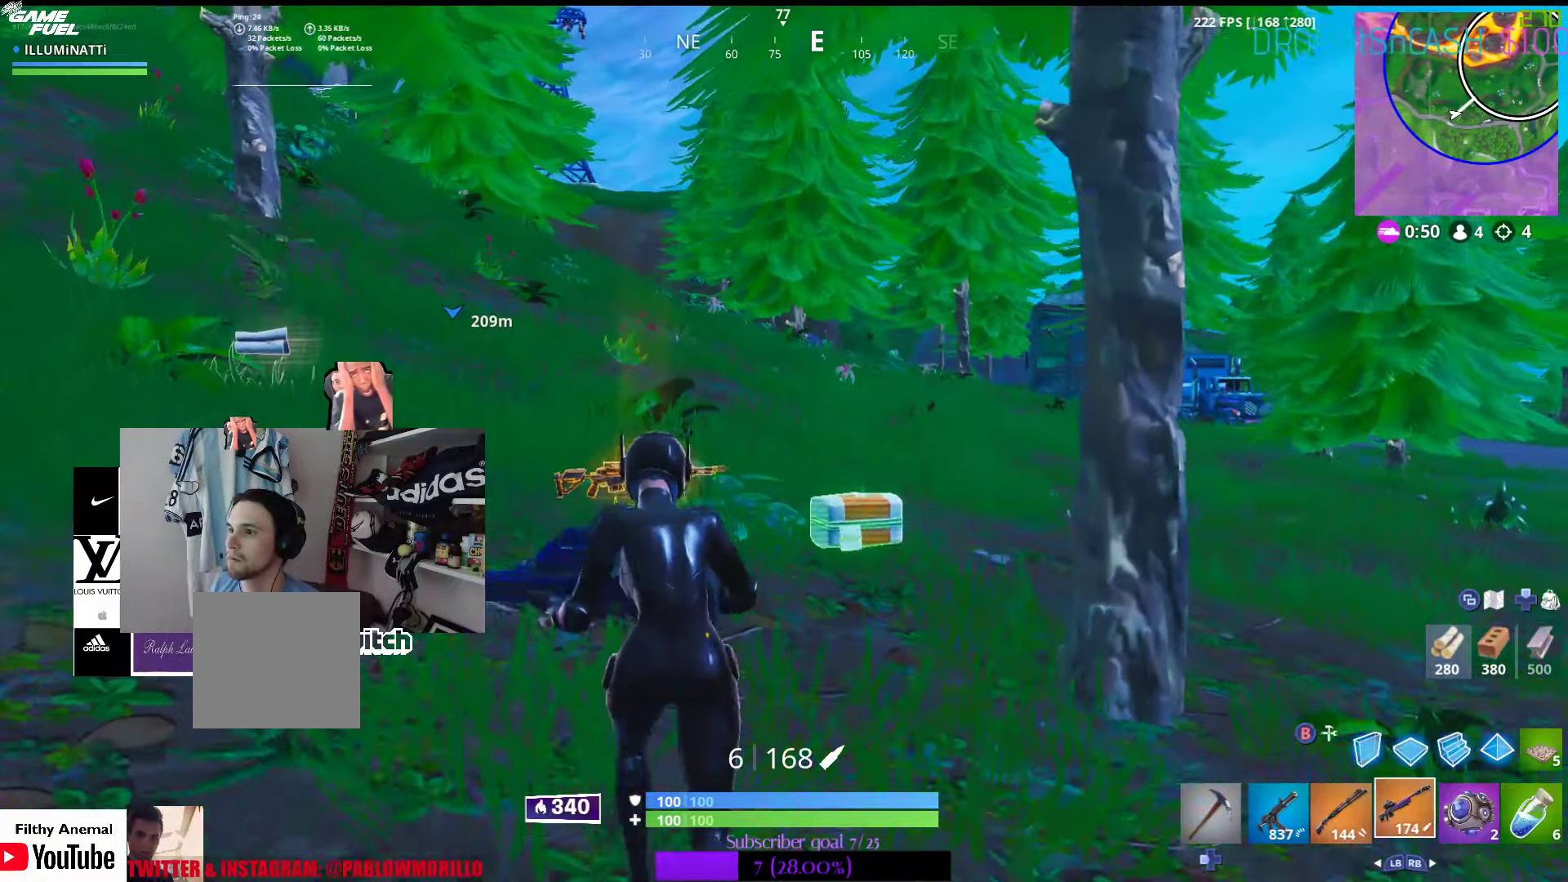
{"buttons": [], "left_stick": "up", "right_stick": "center", "events": [[283, "SELECT", "down"], [350, "left_stick", "up"], [433, "SELECT", "up"]]}
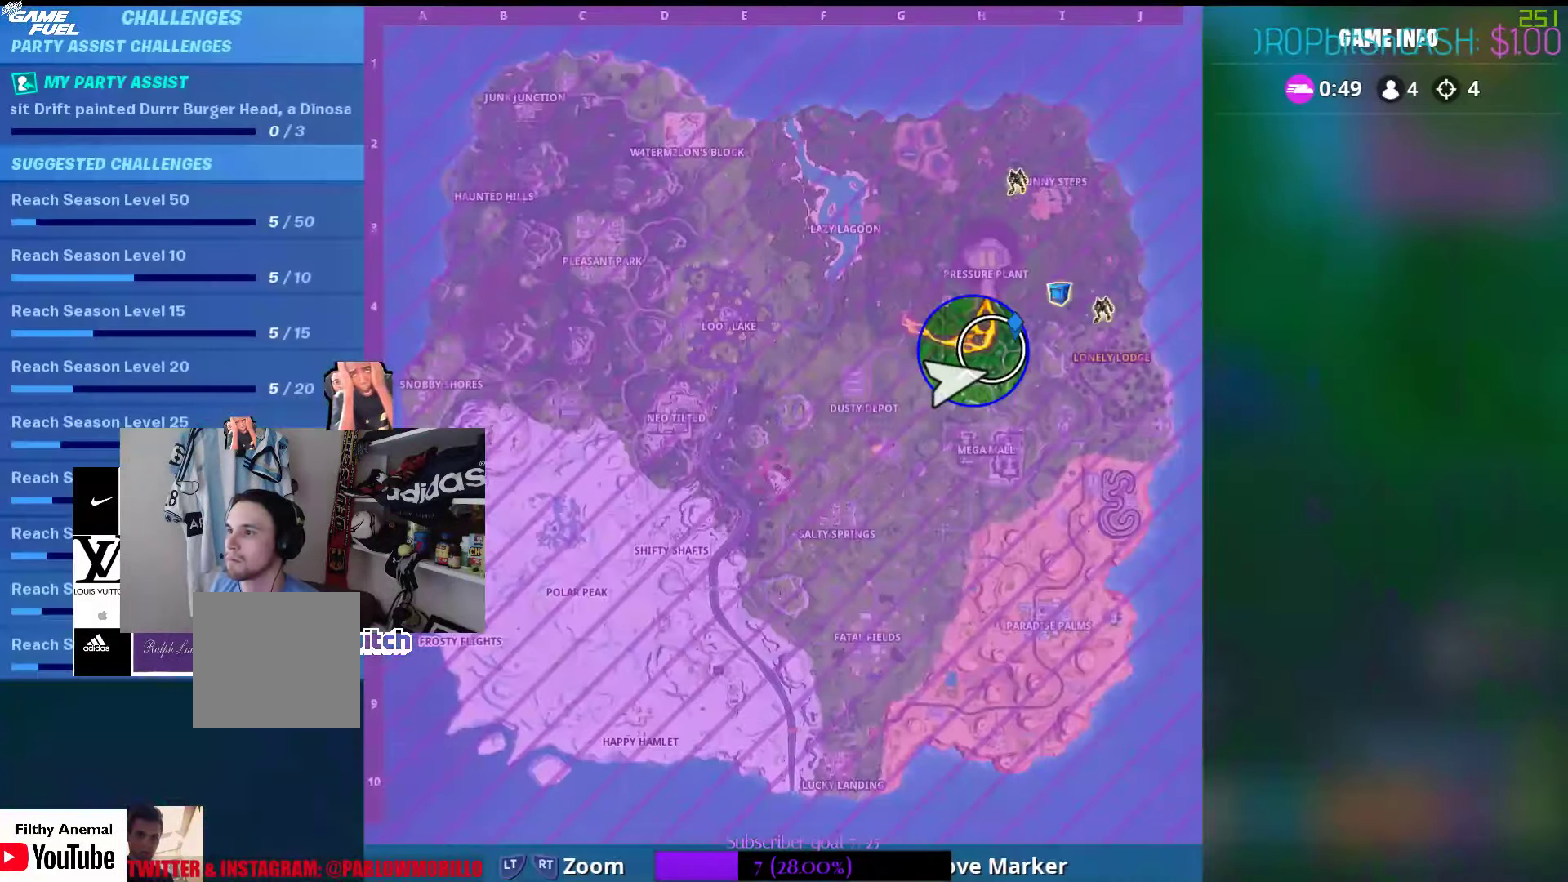
{"buttons": [], "left_stick": "down", "right_stick": "down-left", "events": [[83, "left_stick", "center"], [150, "left_stick", "down-right"], [183, "right_stick", "up-right"], [216, "left_stick", "down"], [283, "right_stick", "center"], [400, "right_stick", "down-left"]]}
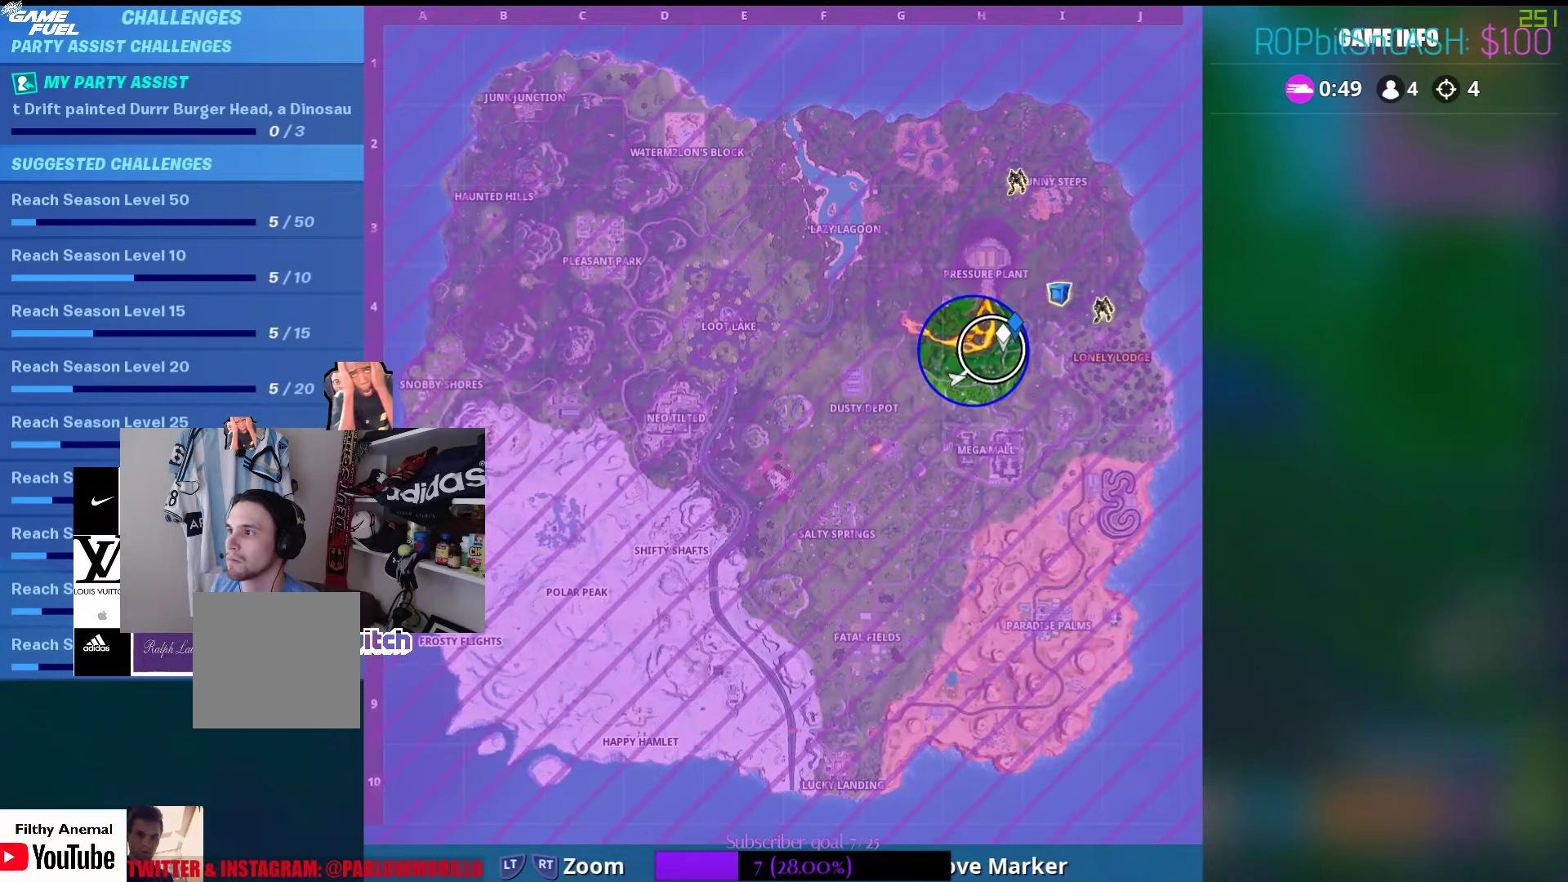
{"buttons": [], "left_stick": "center", "right_stick": "up", "events": [[17, "right_stick", "center"], [167, "left_stick", "center"], [267, "left_stick", "left"], [367, "left_stick", "center"], [450, "right_stick", "up"]]}
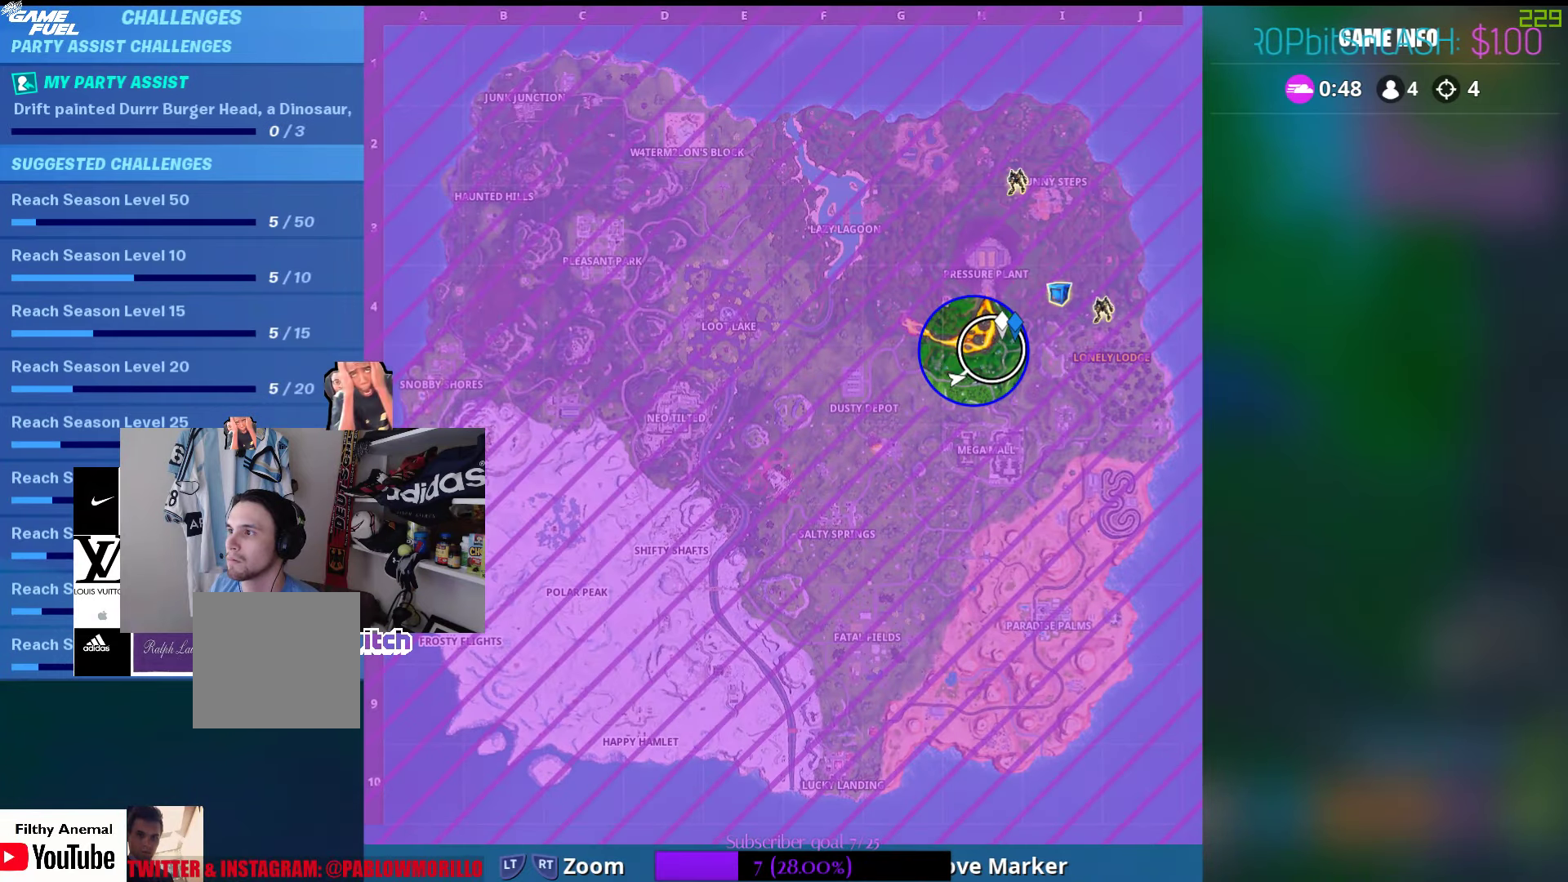
{"buttons": [], "left_stick": "center", "right_stick": "center", "events": [[17, "right_stick", "center"], [200, "left_stick", "right"], [317, "R1", "down"], [417, "R1", "up"], [433, "left_stick", "center"]]}
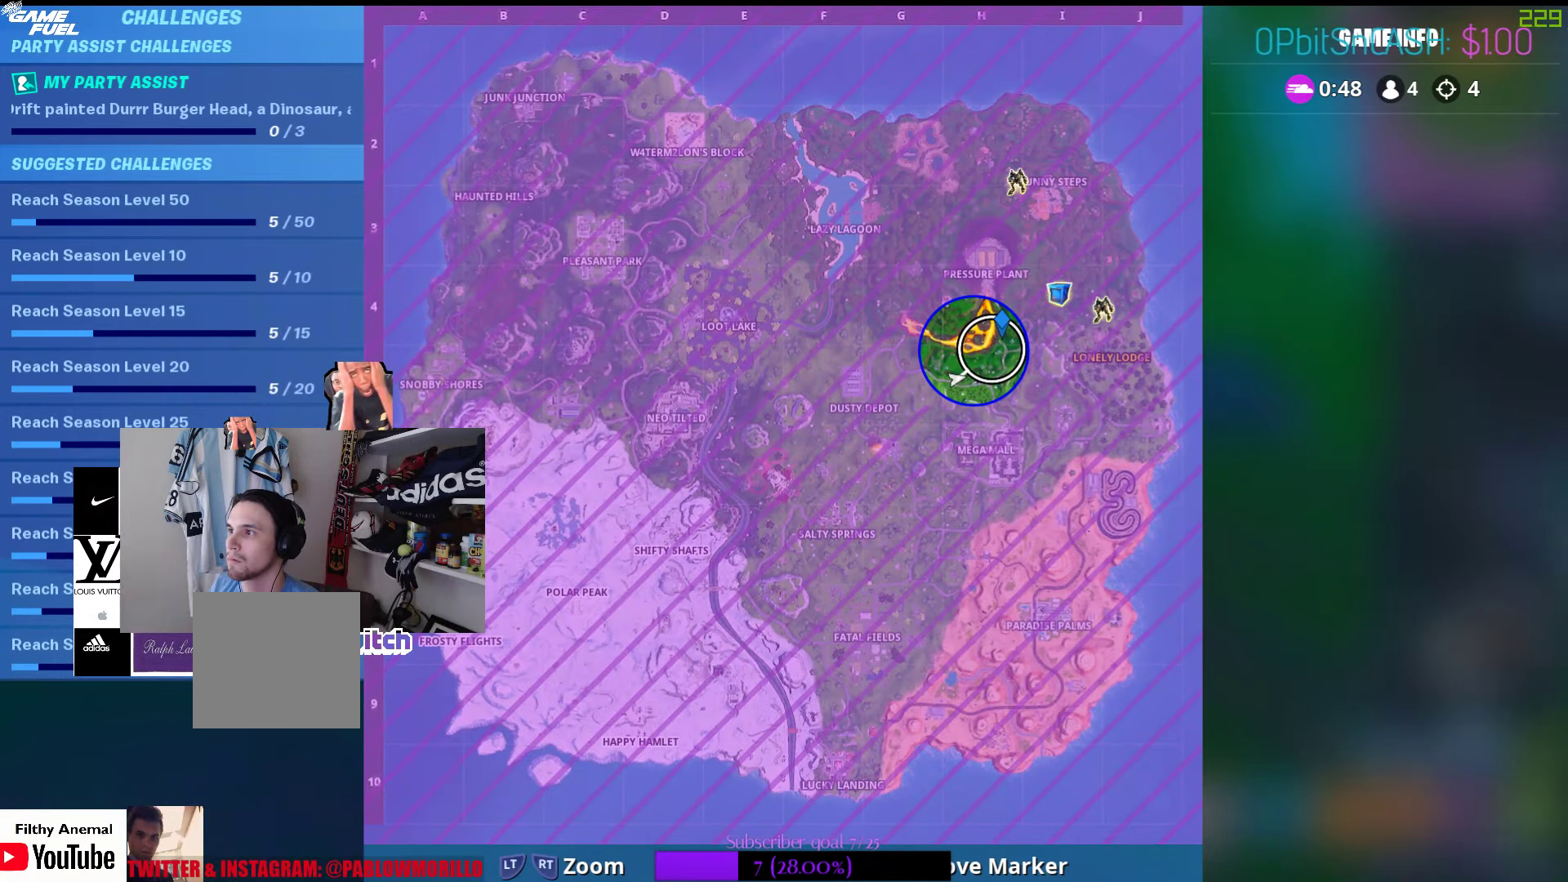
{"buttons": ["SELECT"], "left_stick": "center", "right_stick": "center", "events": [[17, "left_stick", "left"], [100, "R1", "down"], [150, "R1", "up"], [250, "left_stick", "center"], [450, "SELECT", "down"]]}
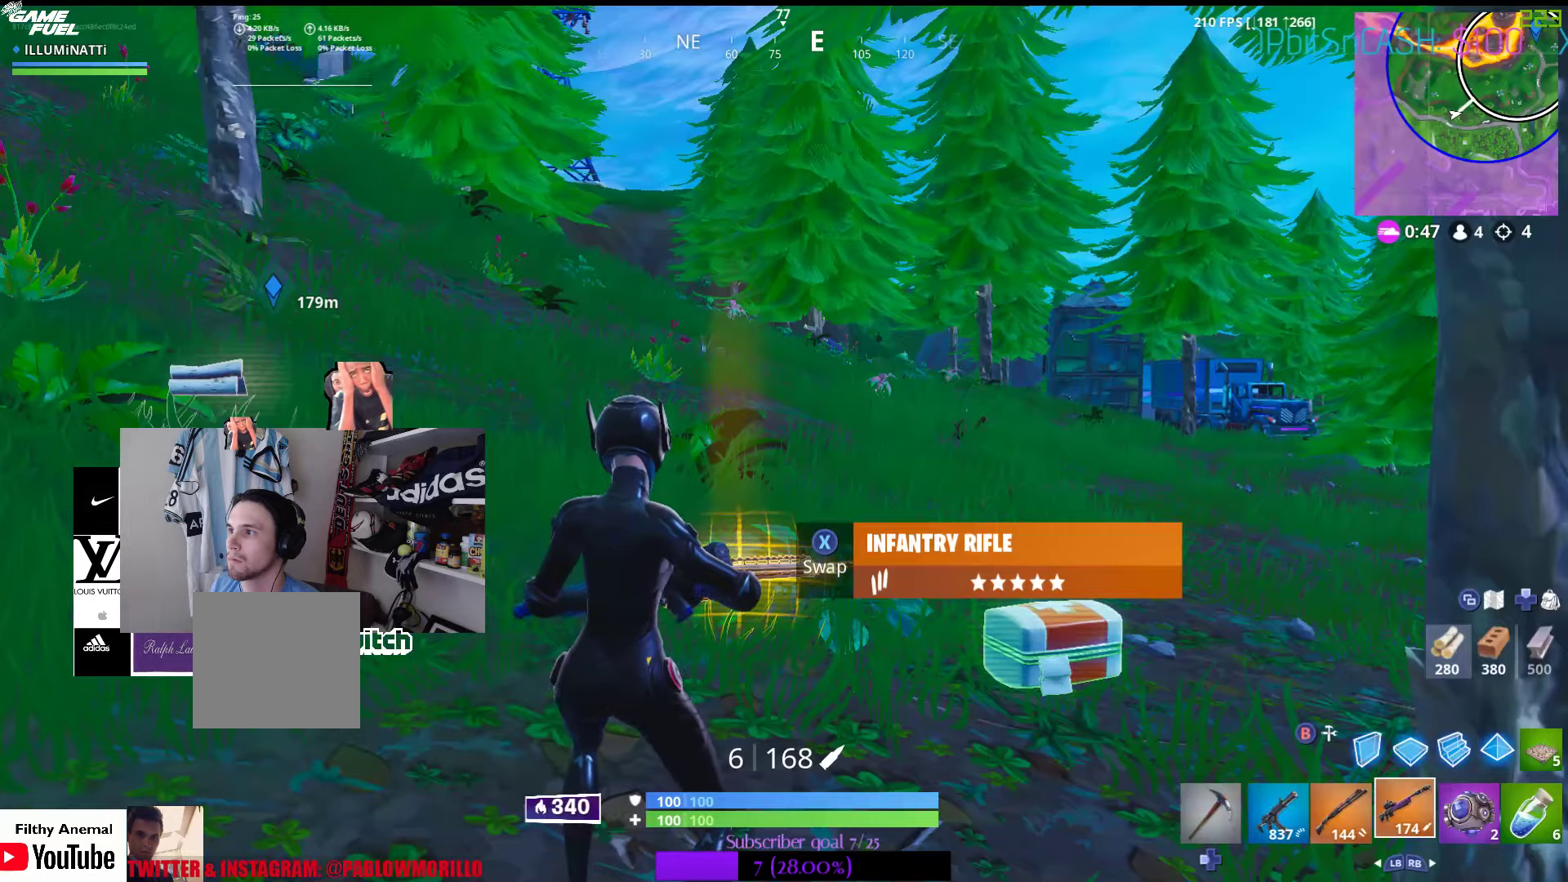
{"buttons": [], "left_stick": "up-left", "right_stick": "center", "events": [[117, "SELECT", "up"], [183, "left_stick", "down-left"], [200, "right_stick", "down"], [267, "left_stick", "down-right"], [300, "right_stick", "center"], [383, "left_stick", "up-left"], [417, "X", "down"], [483, "X", "up"]]}
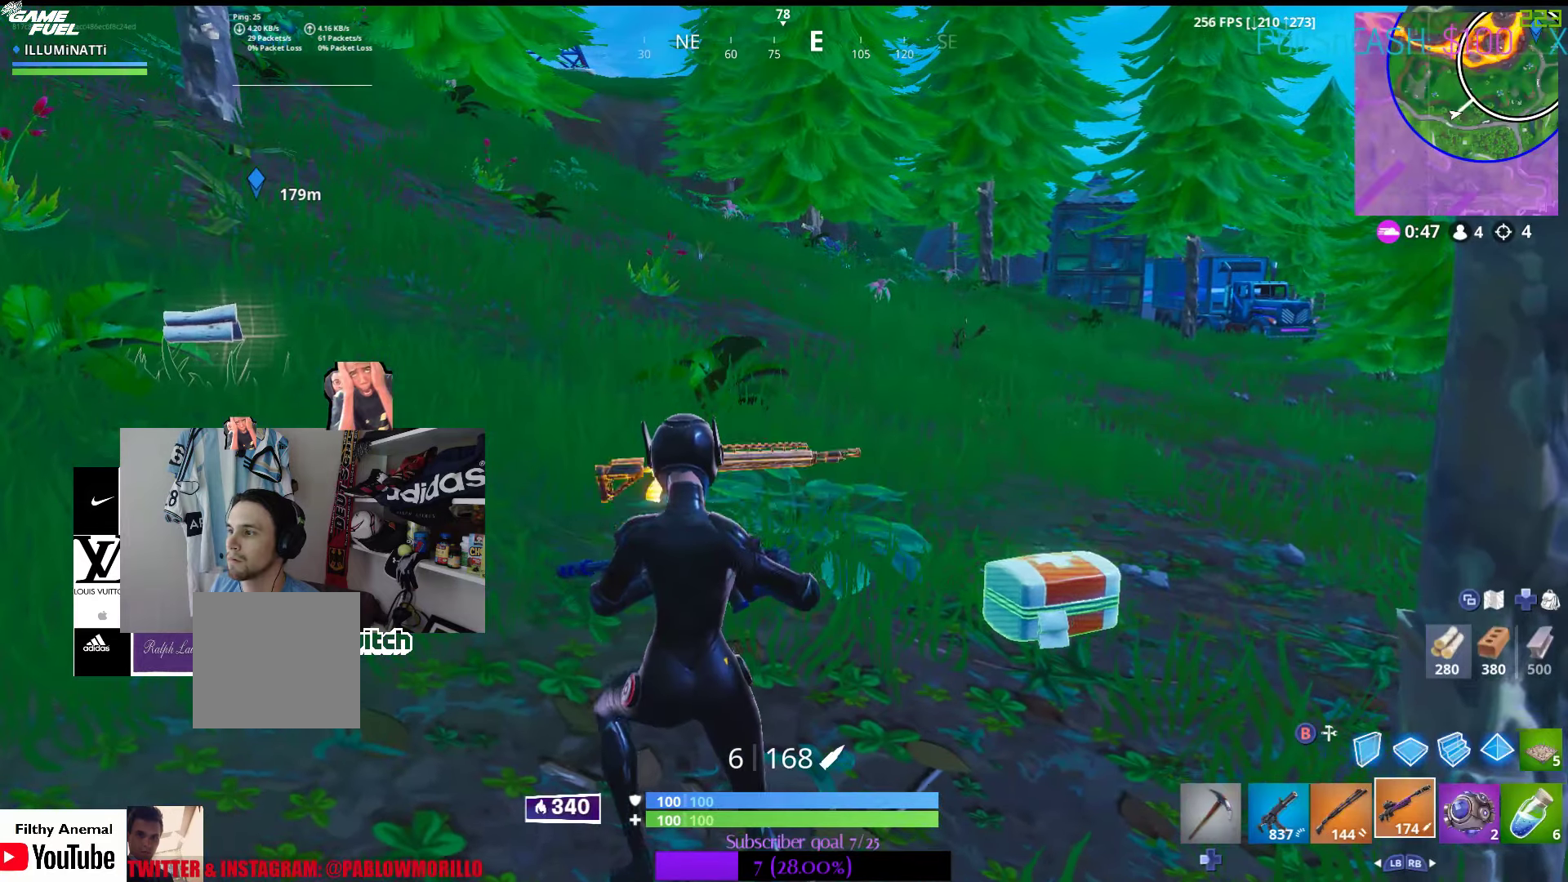
{"buttons": [], "left_stick": "up", "right_stick": "center", "events": [[133, "right_stick", "left"], [300, "right_stick", "center"], [450, "left_stick", "up"]]}
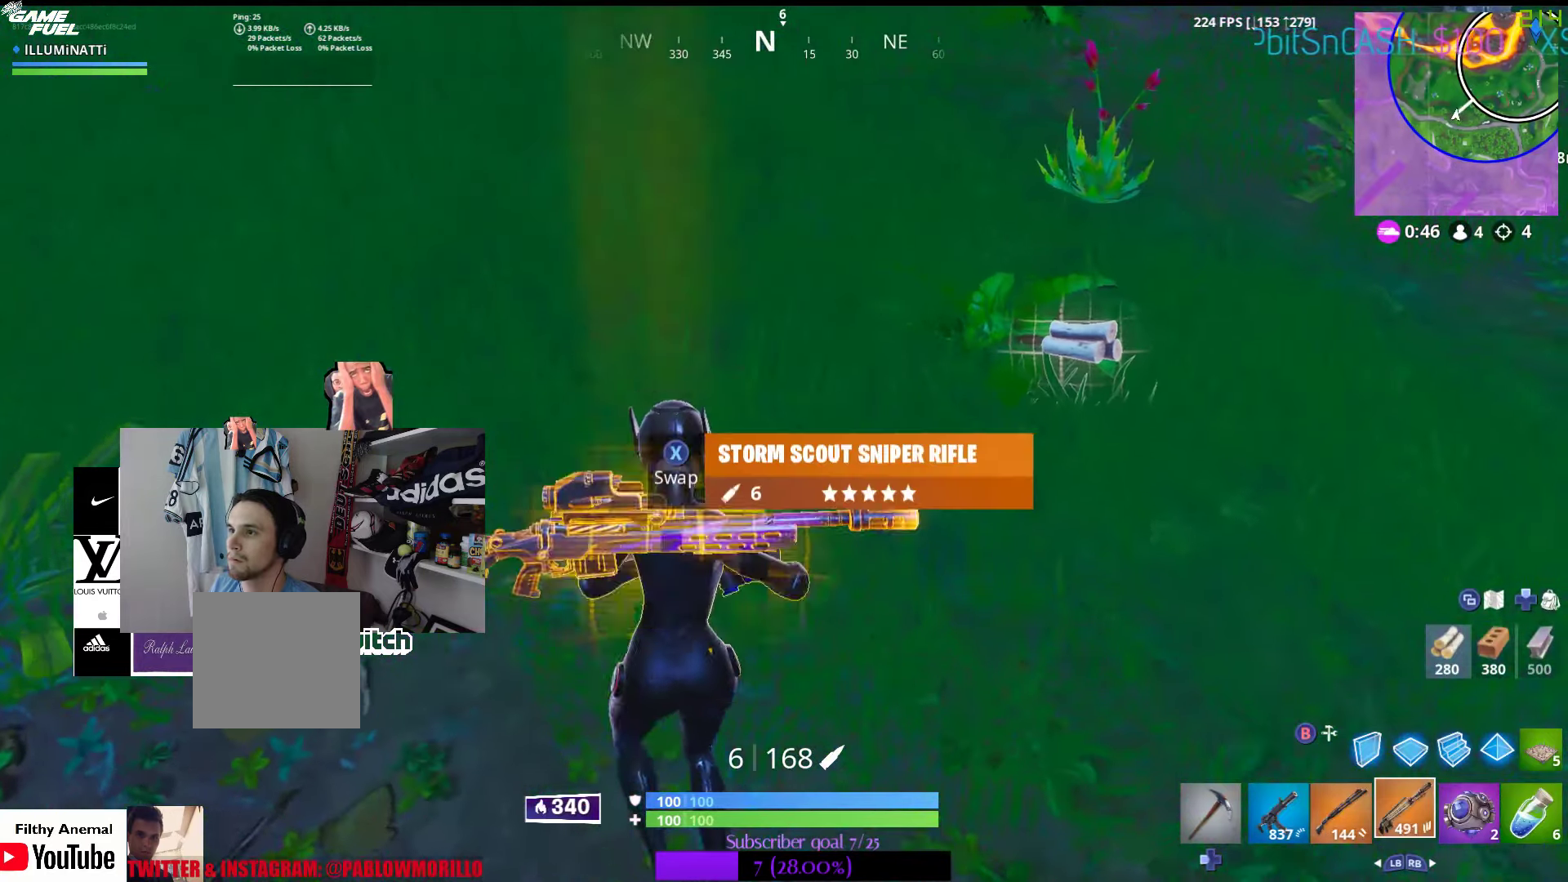
{"buttons": [], "left_stick": "up-right", "right_stick": "right", "events": [[50, "right_stick", "up-right"], [67, "left_stick", "up-right"], [217, "right_stick", "center"], [400, "right_stick", "right"]]}
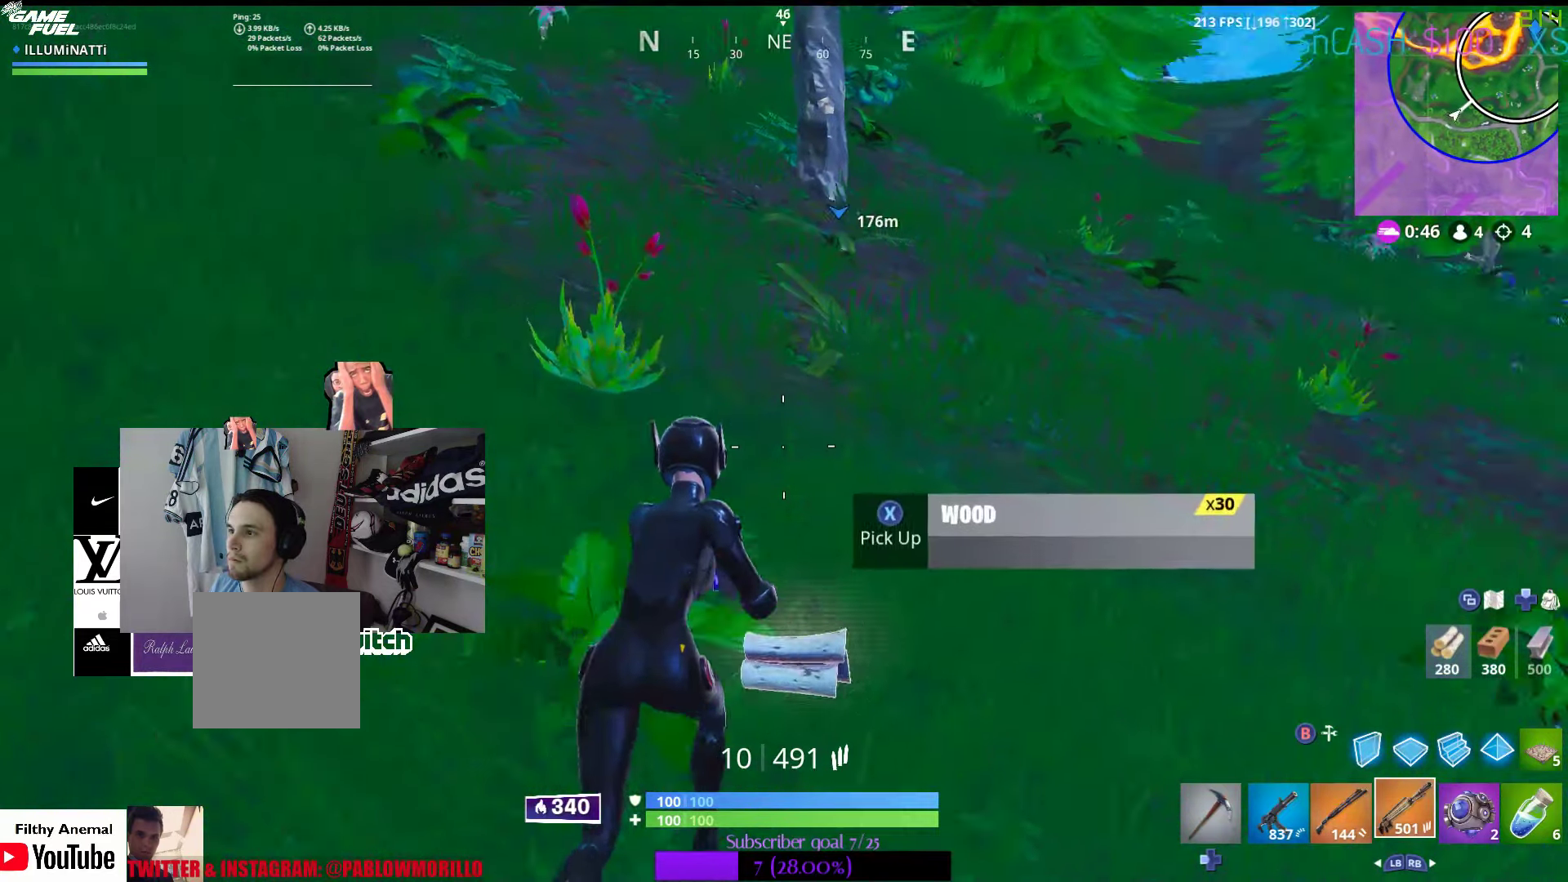
{"buttons": [], "left_stick": "up-right", "right_stick": "center", "events": [[50, "right_stick", "center"]]}
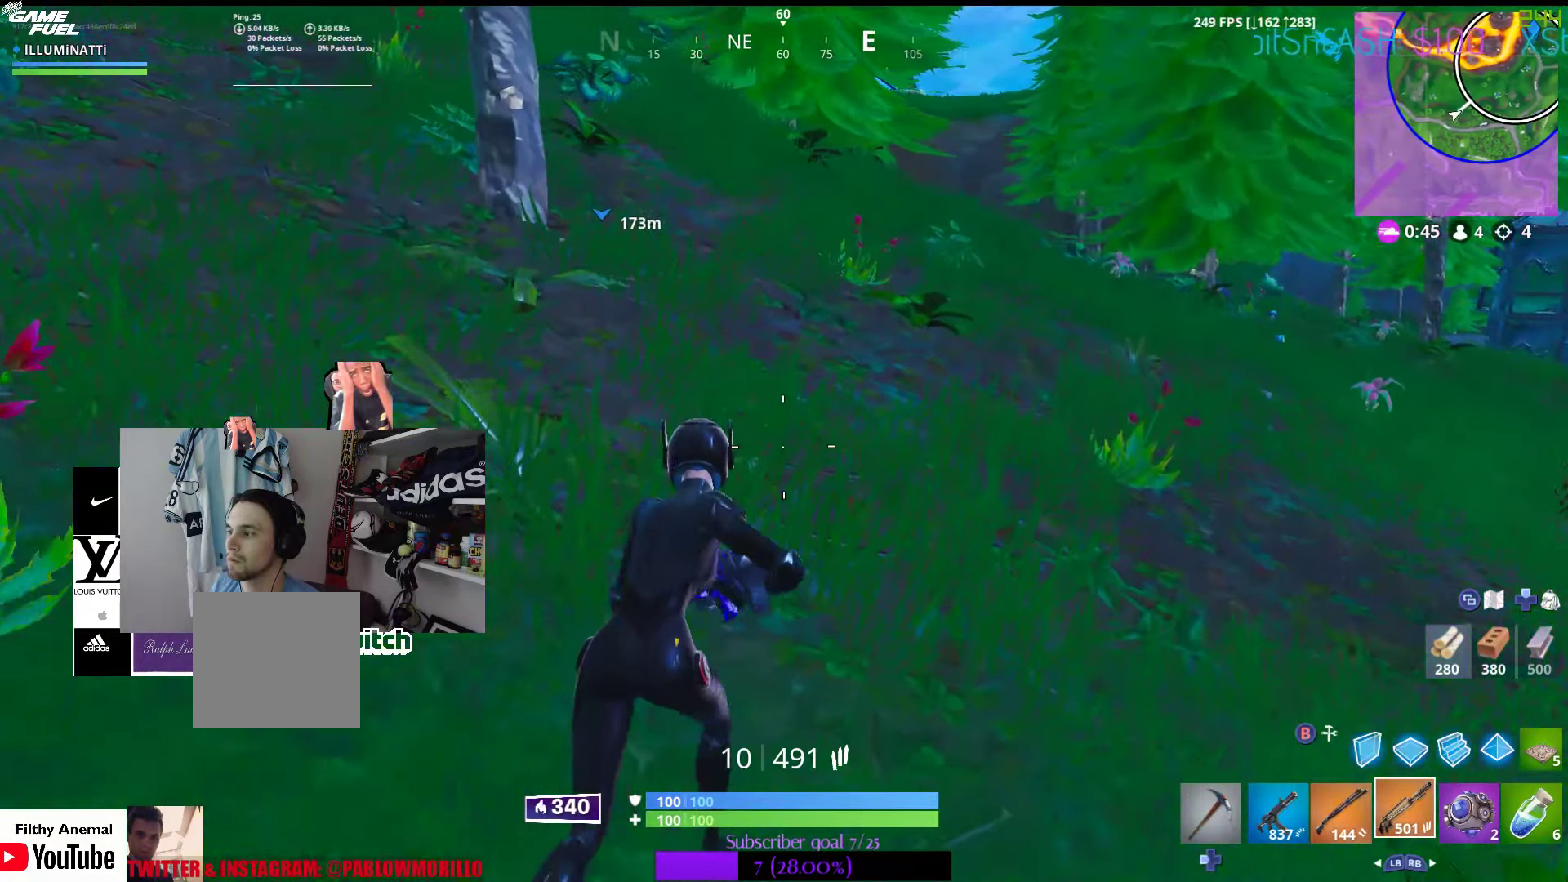
{"buttons": [], "left_stick": "up", "right_stick": "center", "events": [[17, "left_stick", "up"], [67, "right_stick", "up-right"], [183, "right_stick", "center"]]}
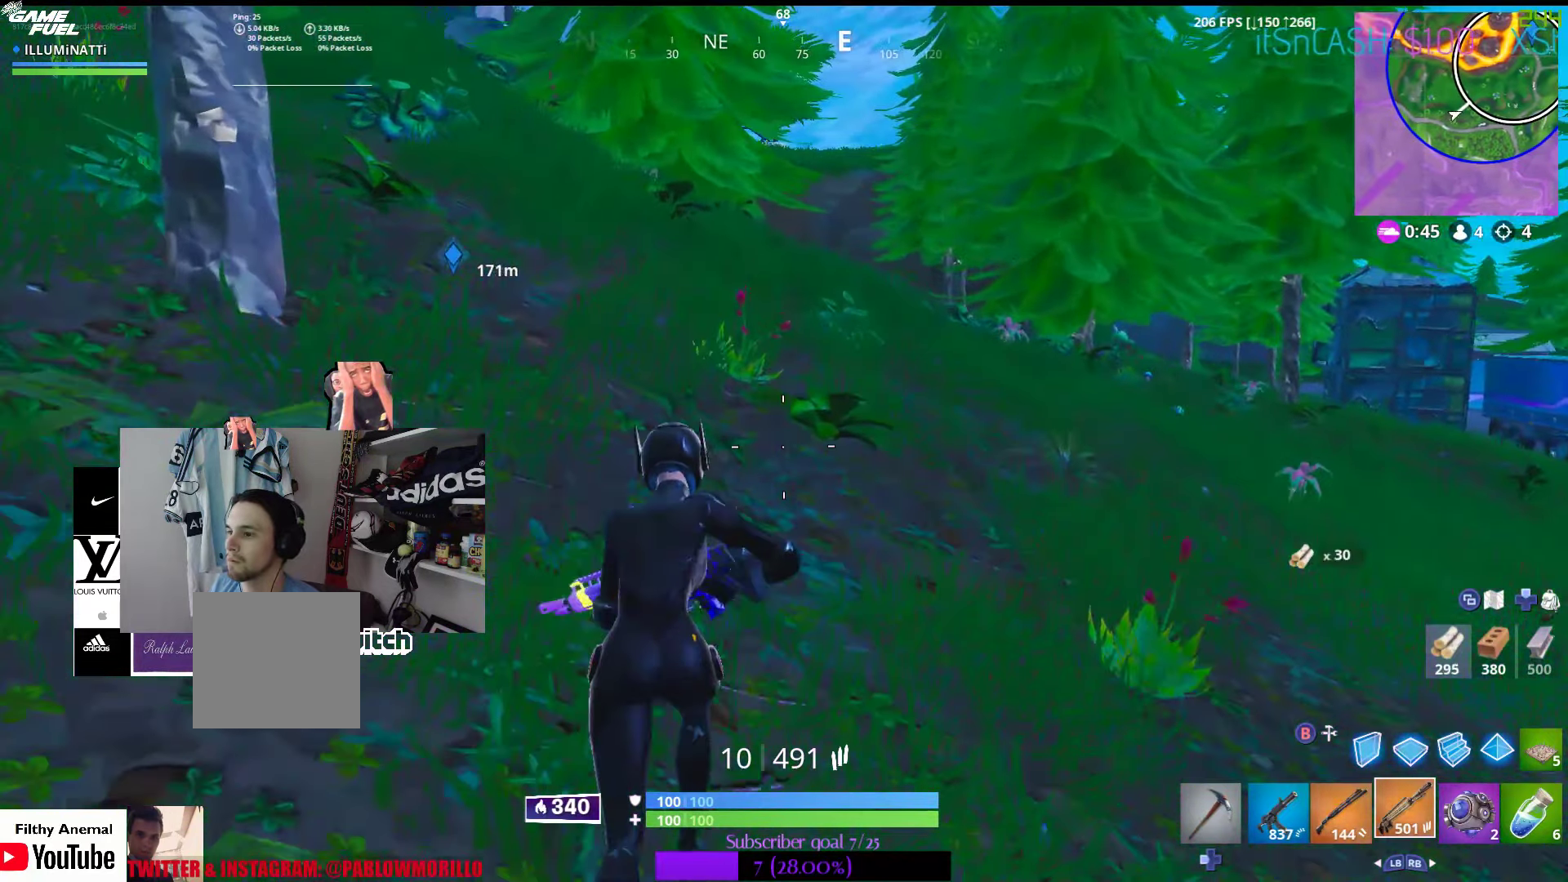
{"buttons": [], "left_stick": "up-right", "right_stick": "center", "events": [[150, "left_stick", "up-right"], [150, "right_stick", "up"], [300, "right_stick", "center"]]}